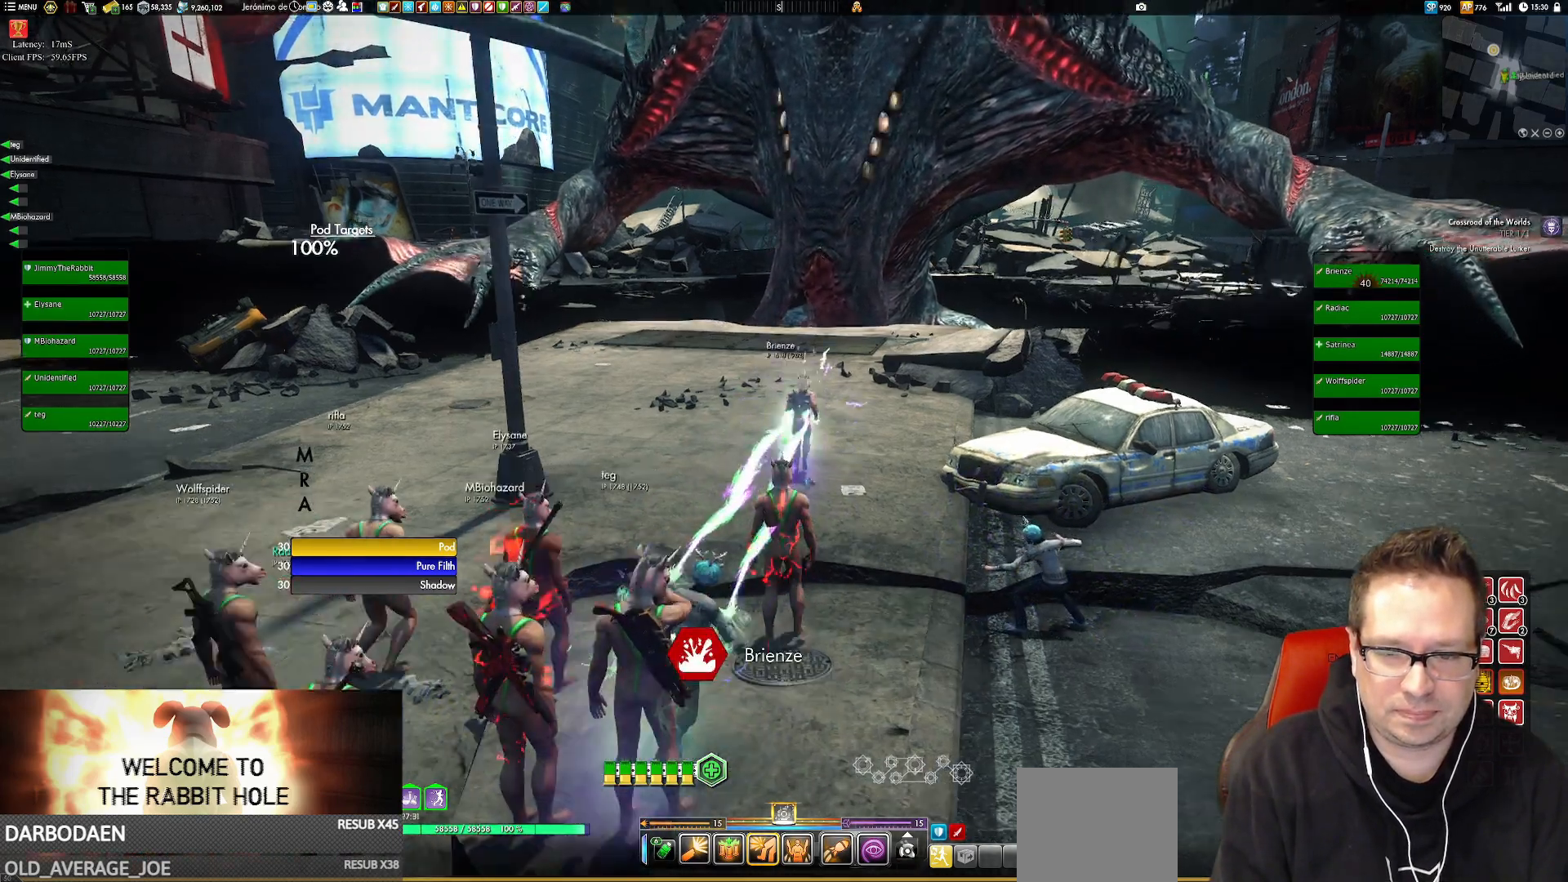
Gameplay with a controller (Xbox layout); each line is a JSON object with the inputs held at the frame after it. "events" lists button and stick changes between this image and that frame as [ms after this image, input, new state], when the widget could be followed in between. Not read: L1 L3 R3.
{"buttons": [], "left_stick": "up", "right_stick": "center", "events": [[50, "right_stick", "center"], [250, "right_stick", "down-right"], [317, "right_stick", "center"]]}
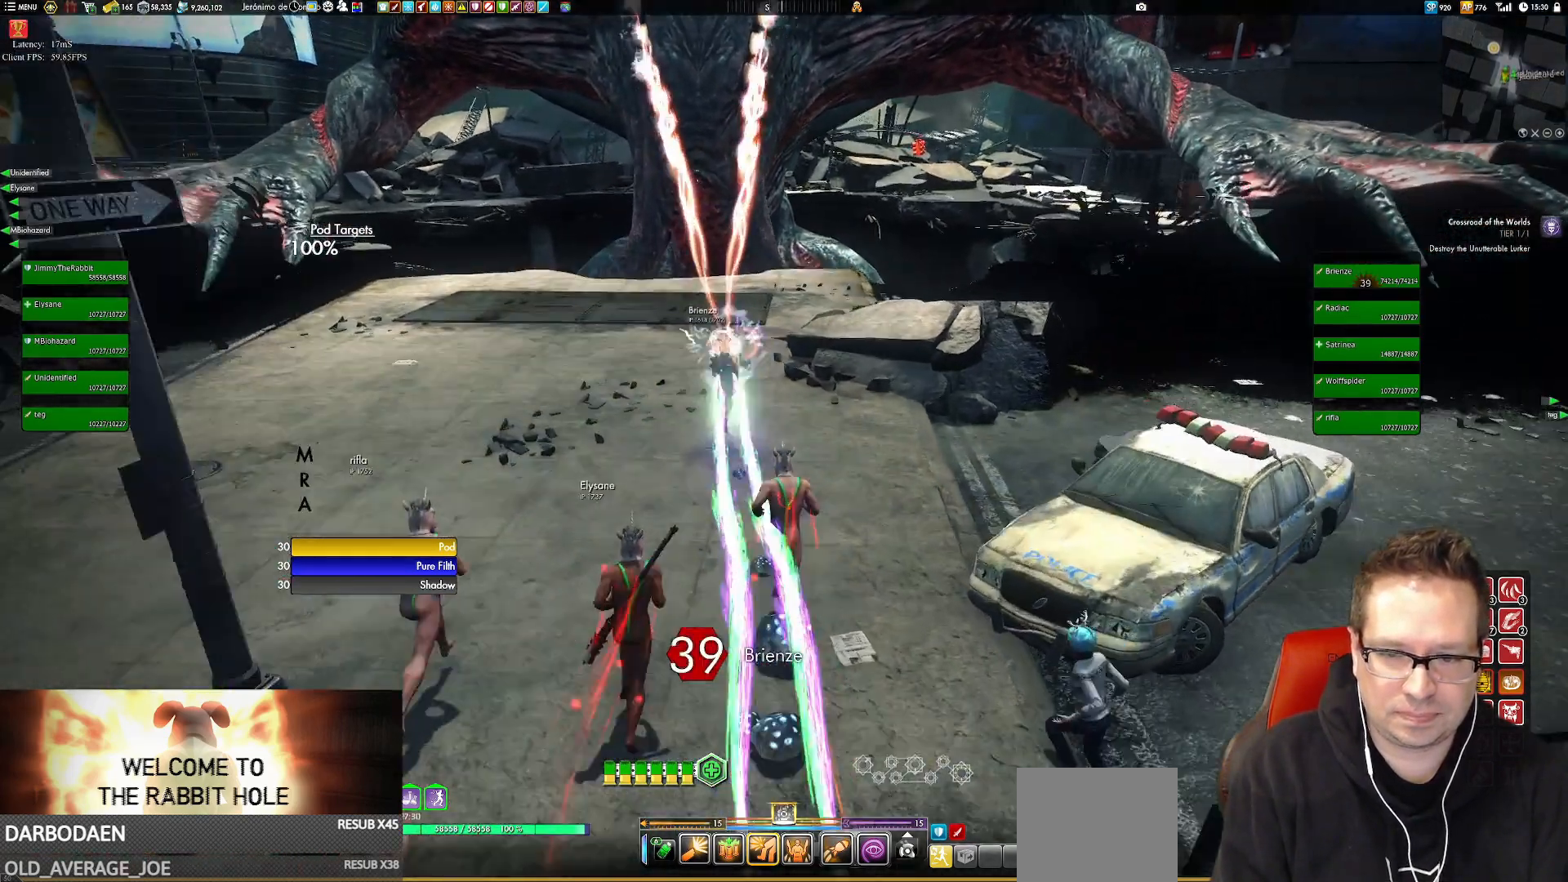
{"buttons": [], "left_stick": "up", "right_stick": "center", "events": []}
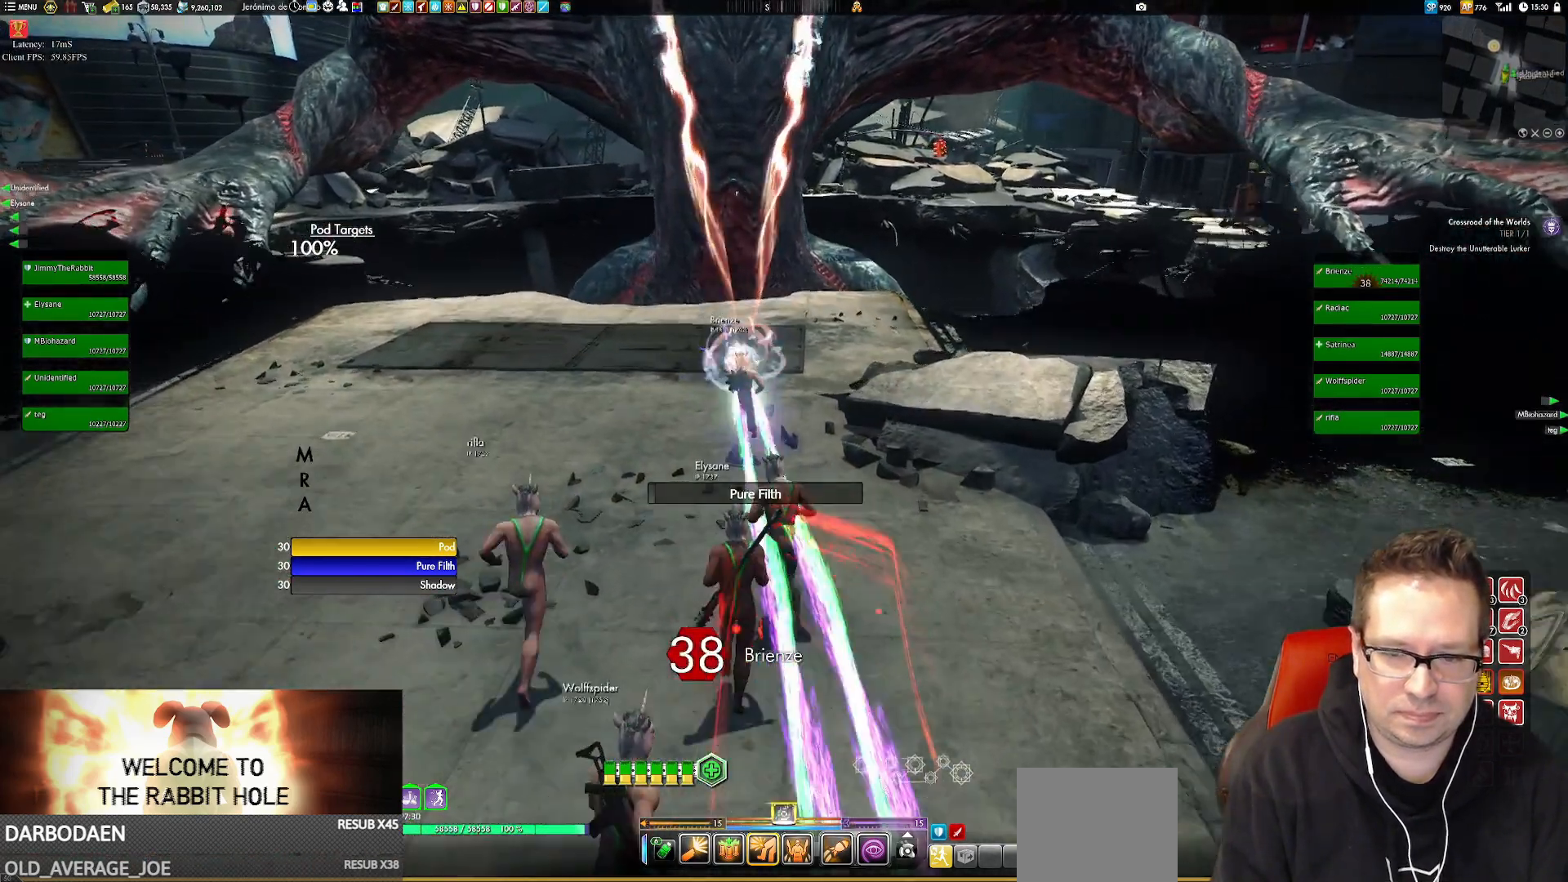
{"buttons": [], "left_stick": "up", "right_stick": "center", "events": []}
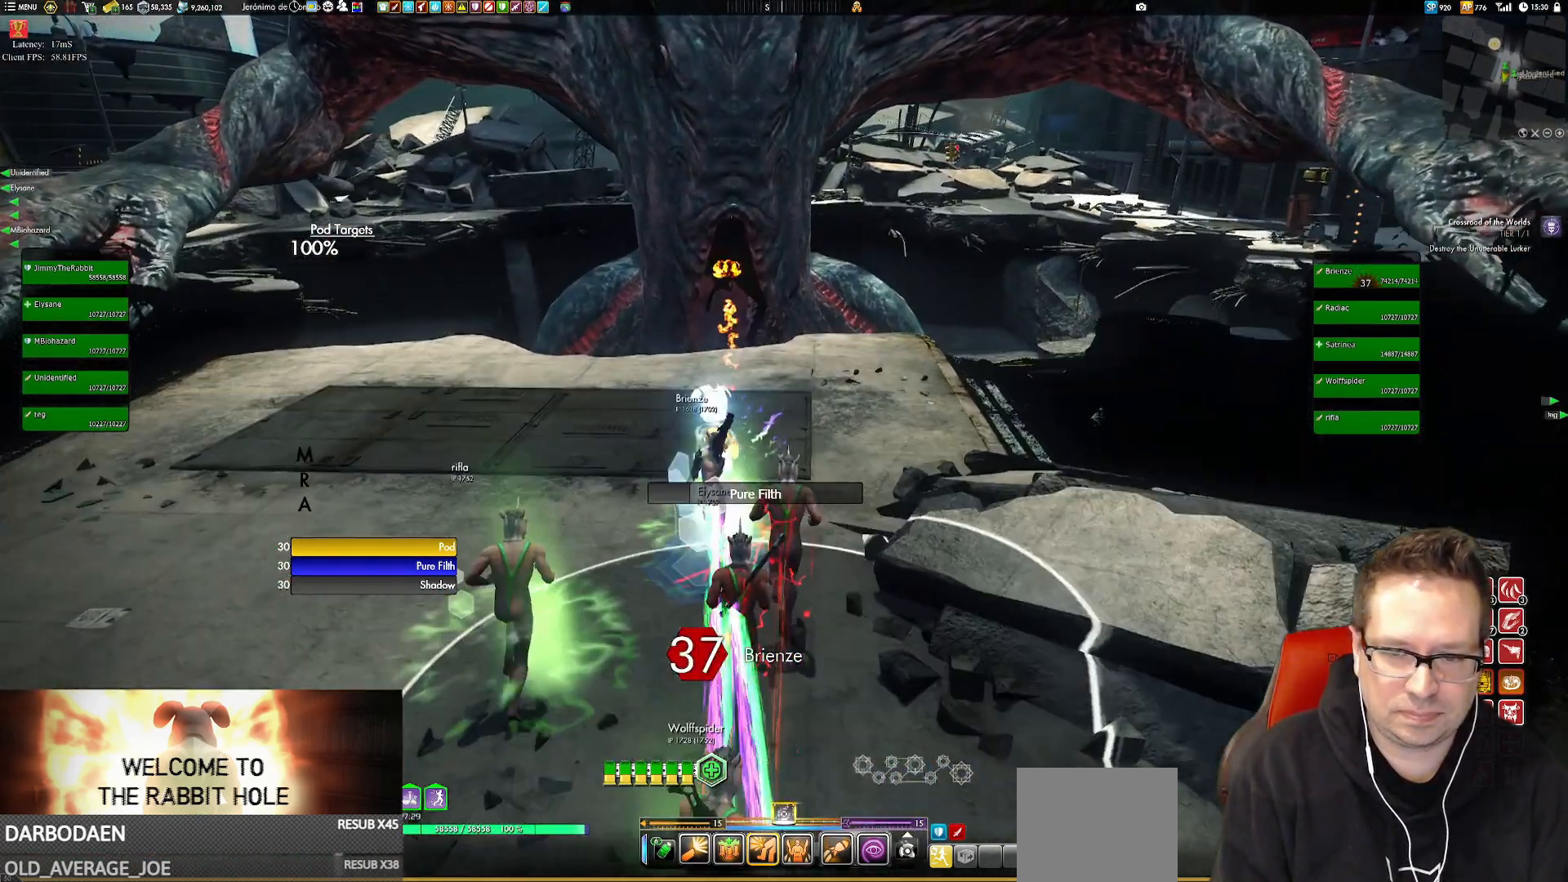
{"buttons": [], "left_stick": "up-right", "right_stick": "right"}
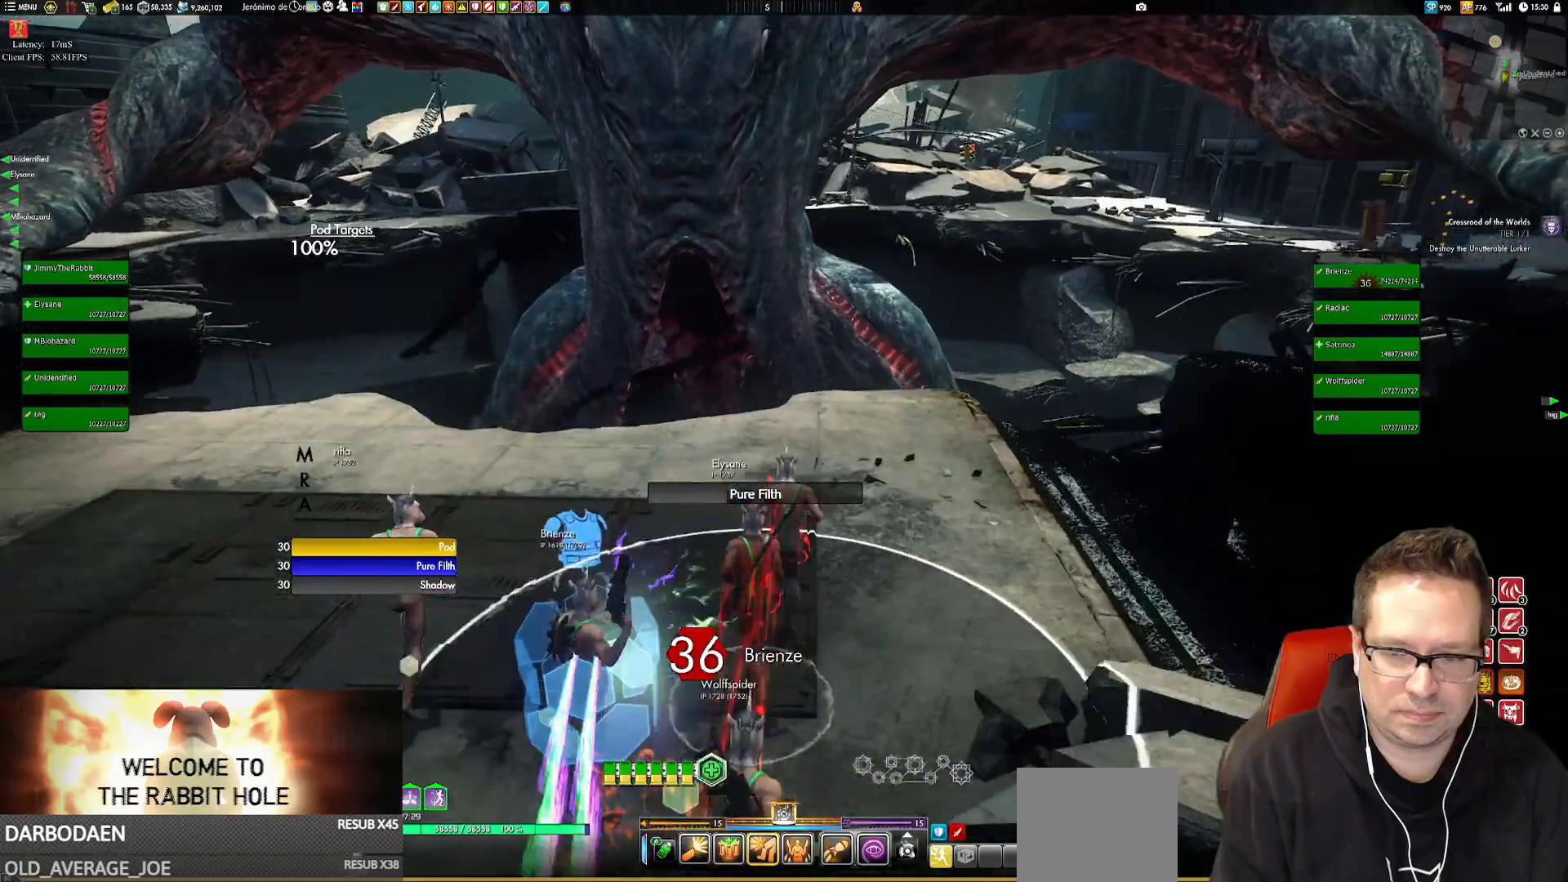
{"buttons": ["R2"], "left_stick": "center", "right_stick": "center", "events": [[83, "right_stick", "center"], [100, "left_stick", "up"], [300, "left_stick", "center"], [367, "R2", "down"]]}
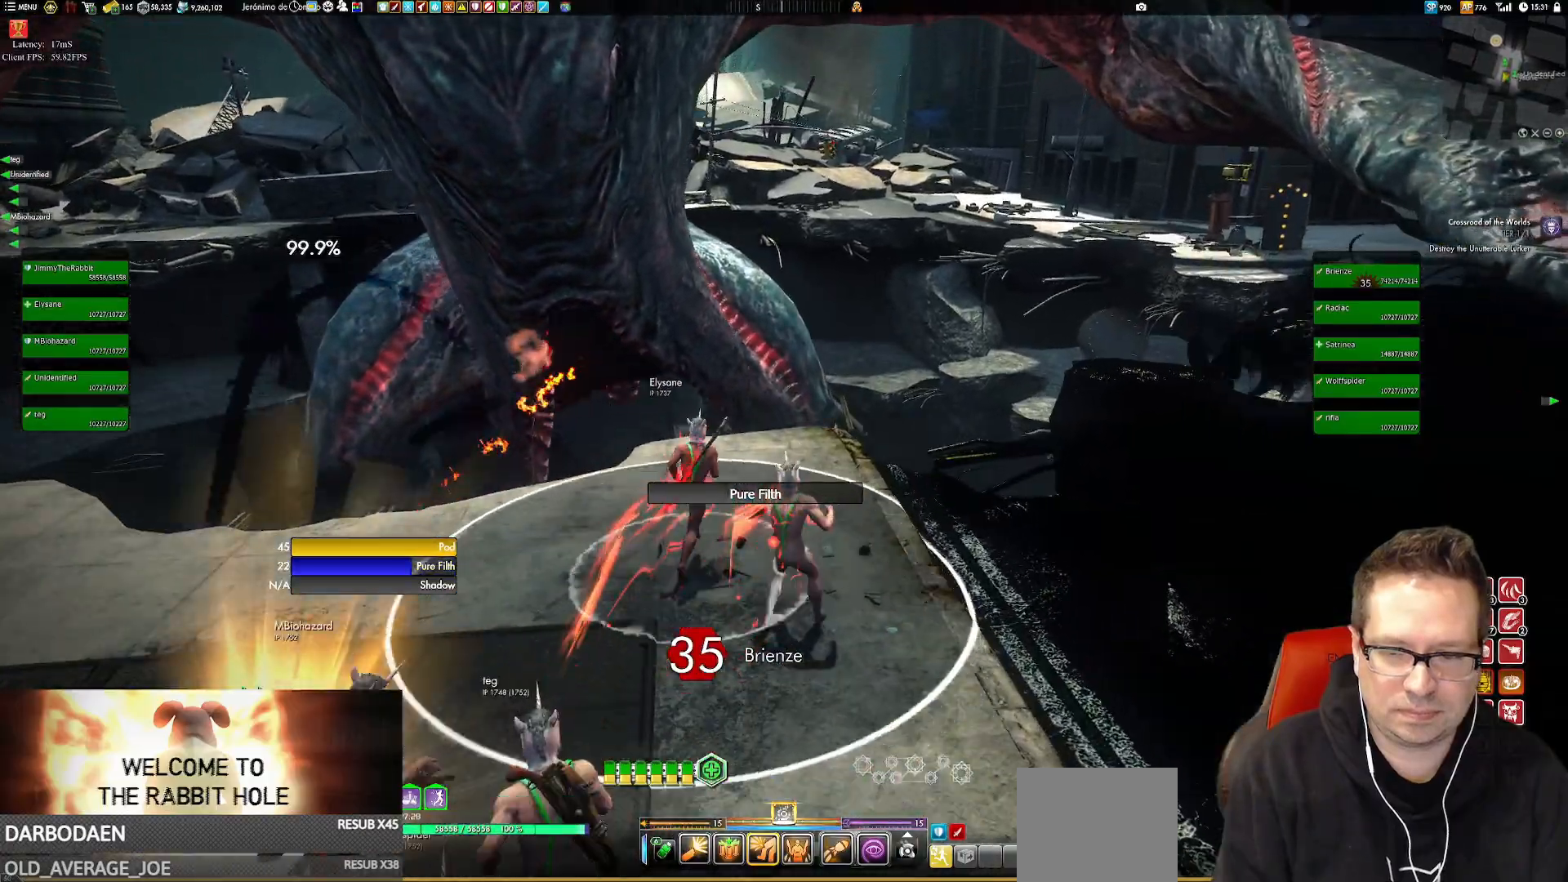
{"buttons": [], "left_stick": "down-left", "right_stick": "center", "events": [[67, "left_stick", "down-left"], [100, "right_stick", "left"], [167, "R2", "up"], [367, "right_stick", "center"]]}
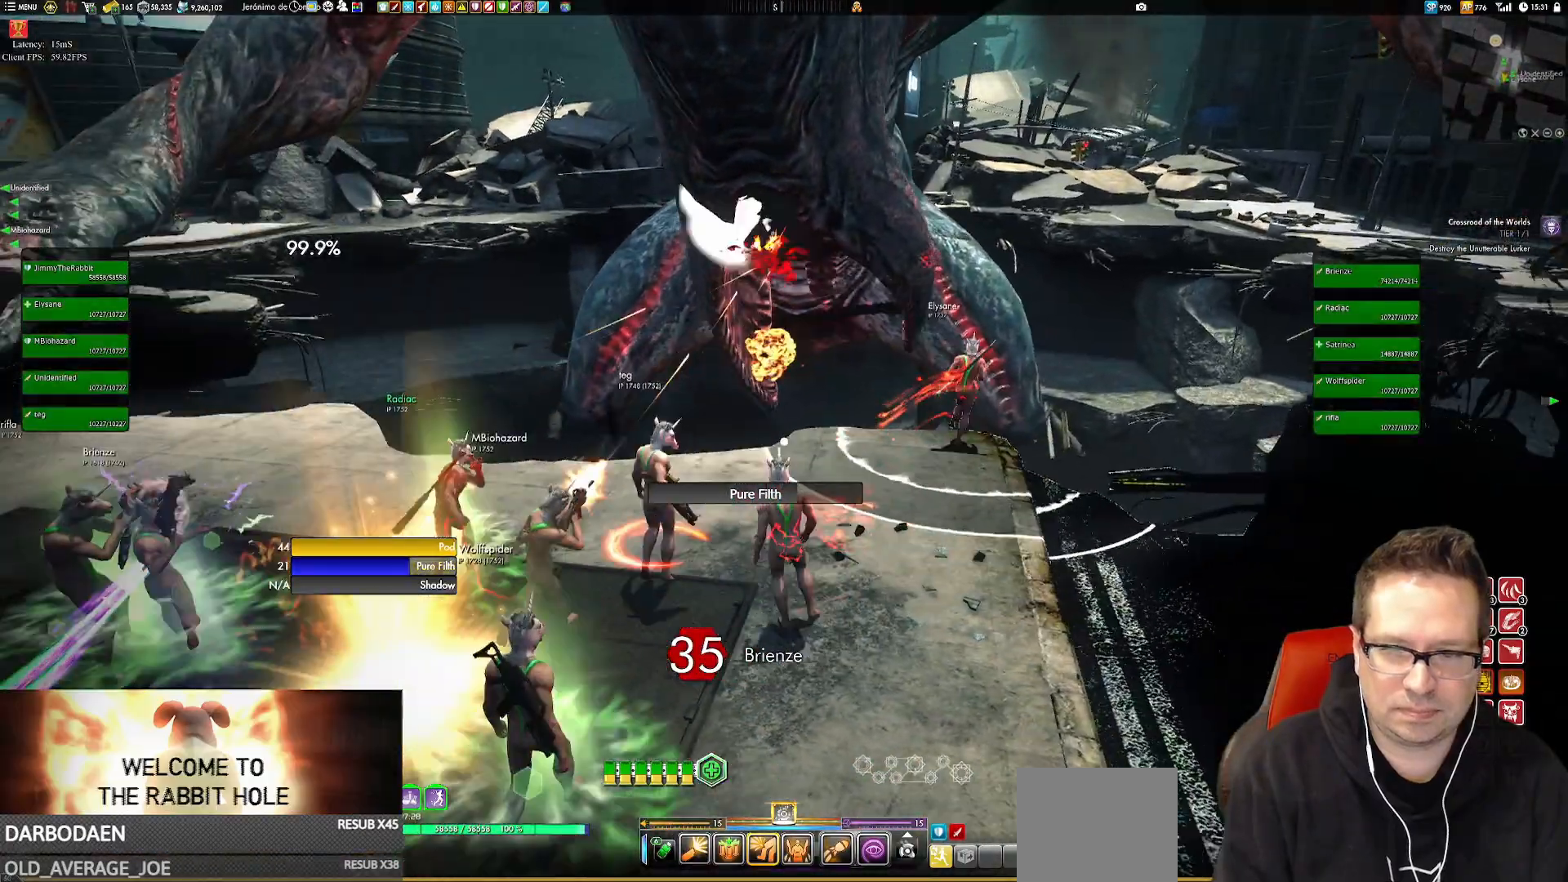
{"buttons": [], "left_stick": "down-left", "right_stick": "center", "events": [[84, "right_stick", "up-right"], [250, "right_stick", "center"]]}
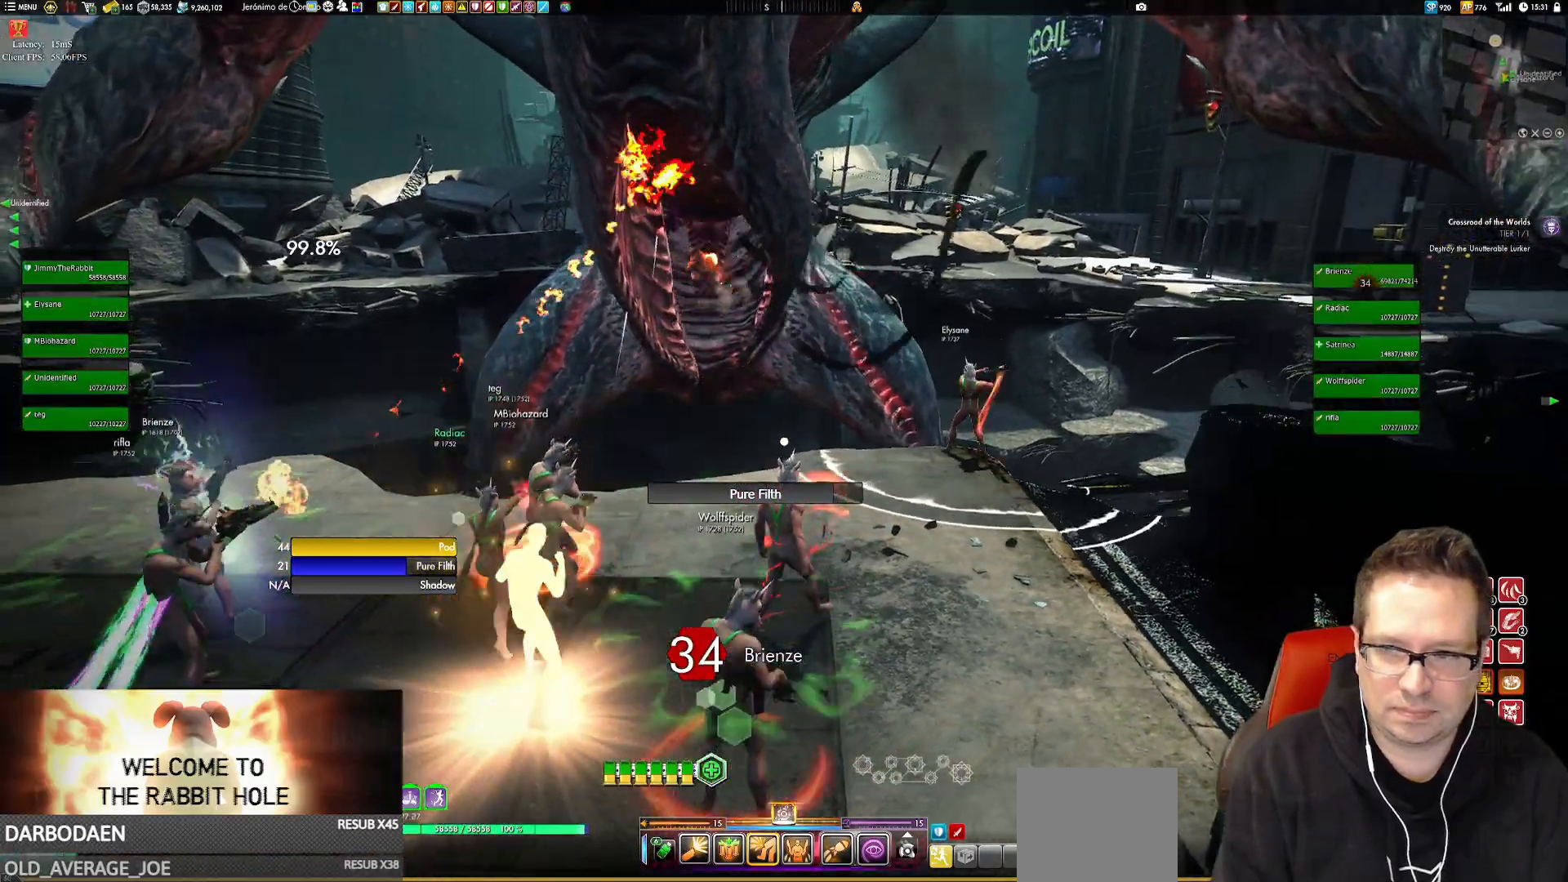
{"buttons": [], "left_stick": "down-left", "right_stick": "center", "events": [[250, "left_stick", "center"], [417, "left_stick", "down-left"]]}
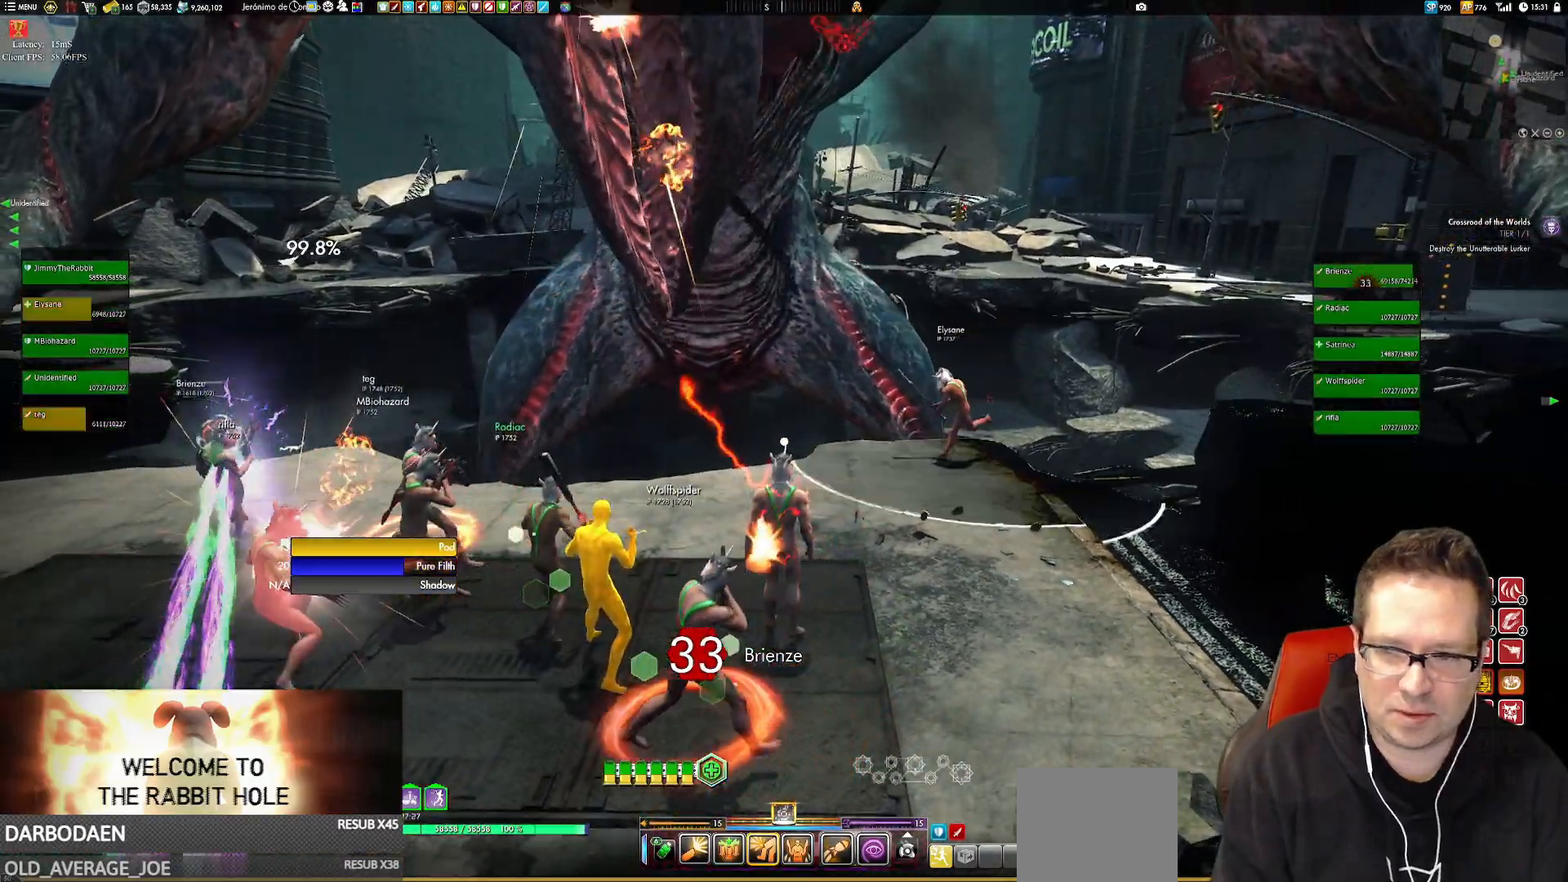
{"buttons": [], "left_stick": "center", "right_stick": "center", "events": [[50, "left_stick", "center"], [250, "A", "down"], [317, "A", "up"]]}
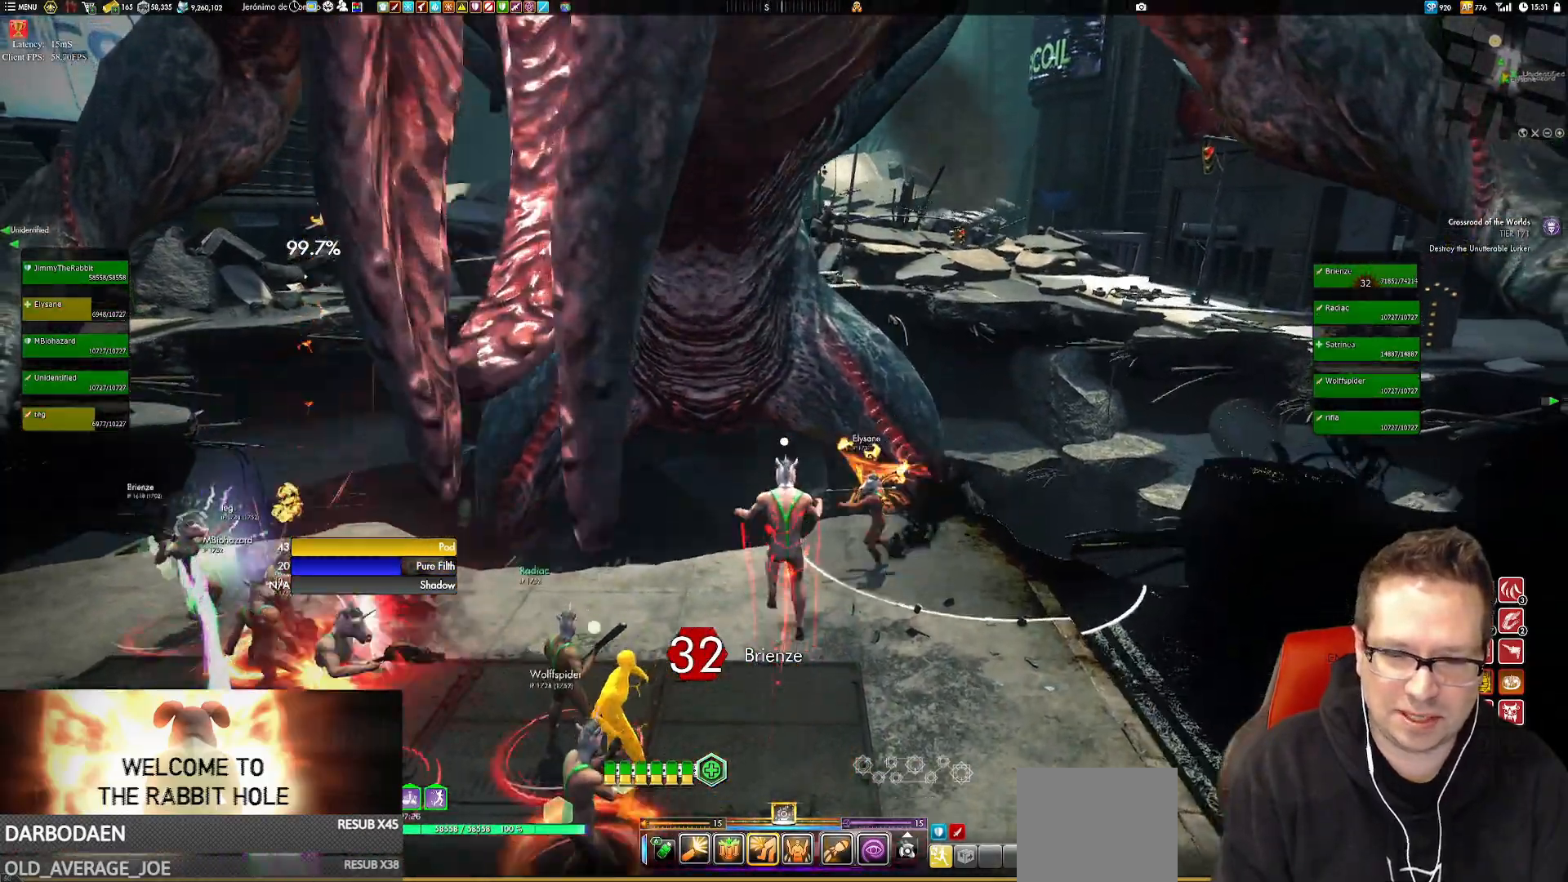
{"buttons": [], "left_stick": "center", "right_stick": "center", "events": [[116, "right_stick", "up-left"], [317, "right_stick", "center"]]}
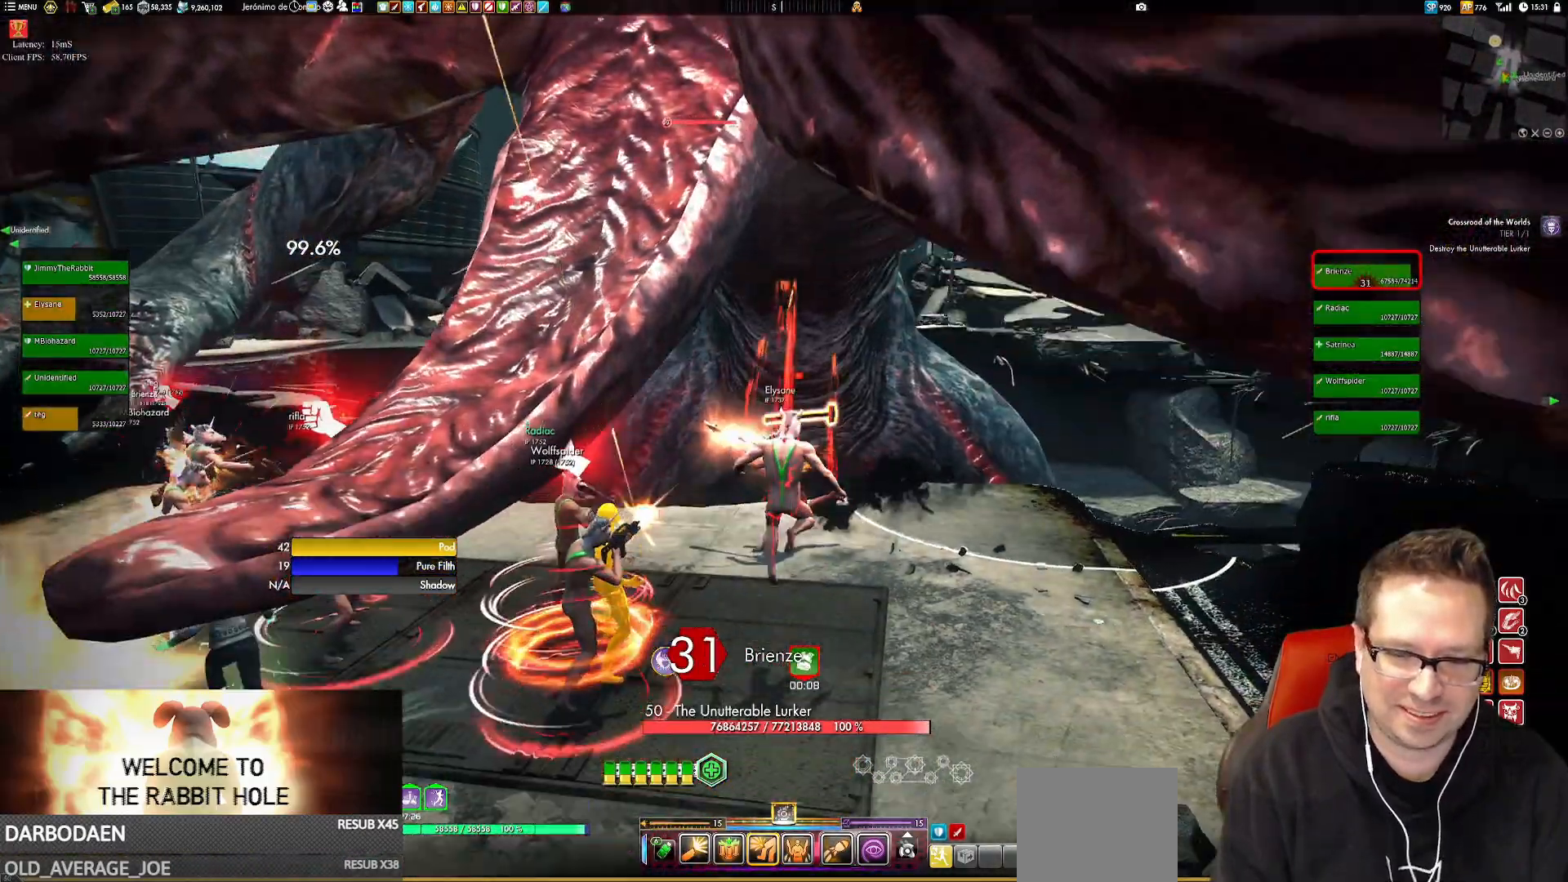
{"buttons": [], "left_stick": "center", "right_stick": "center", "events": [[217, "right_stick", "up"], [384, "right_stick", "center"]]}
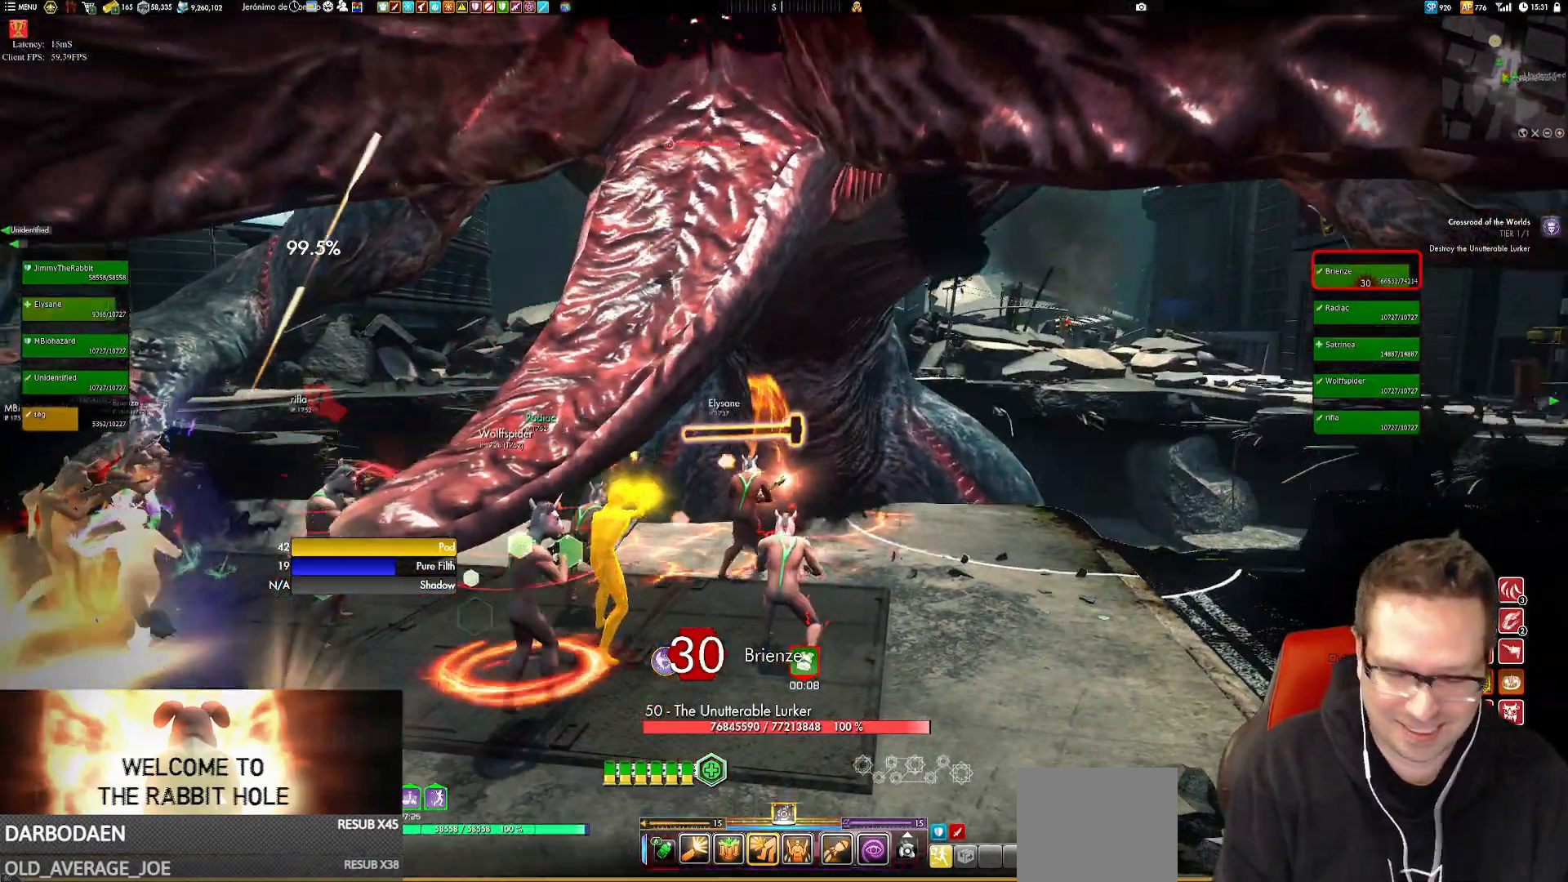
{"buttons": [], "left_stick": "down", "right_stick": "center", "events": [[450, "left_stick", "down"]]}
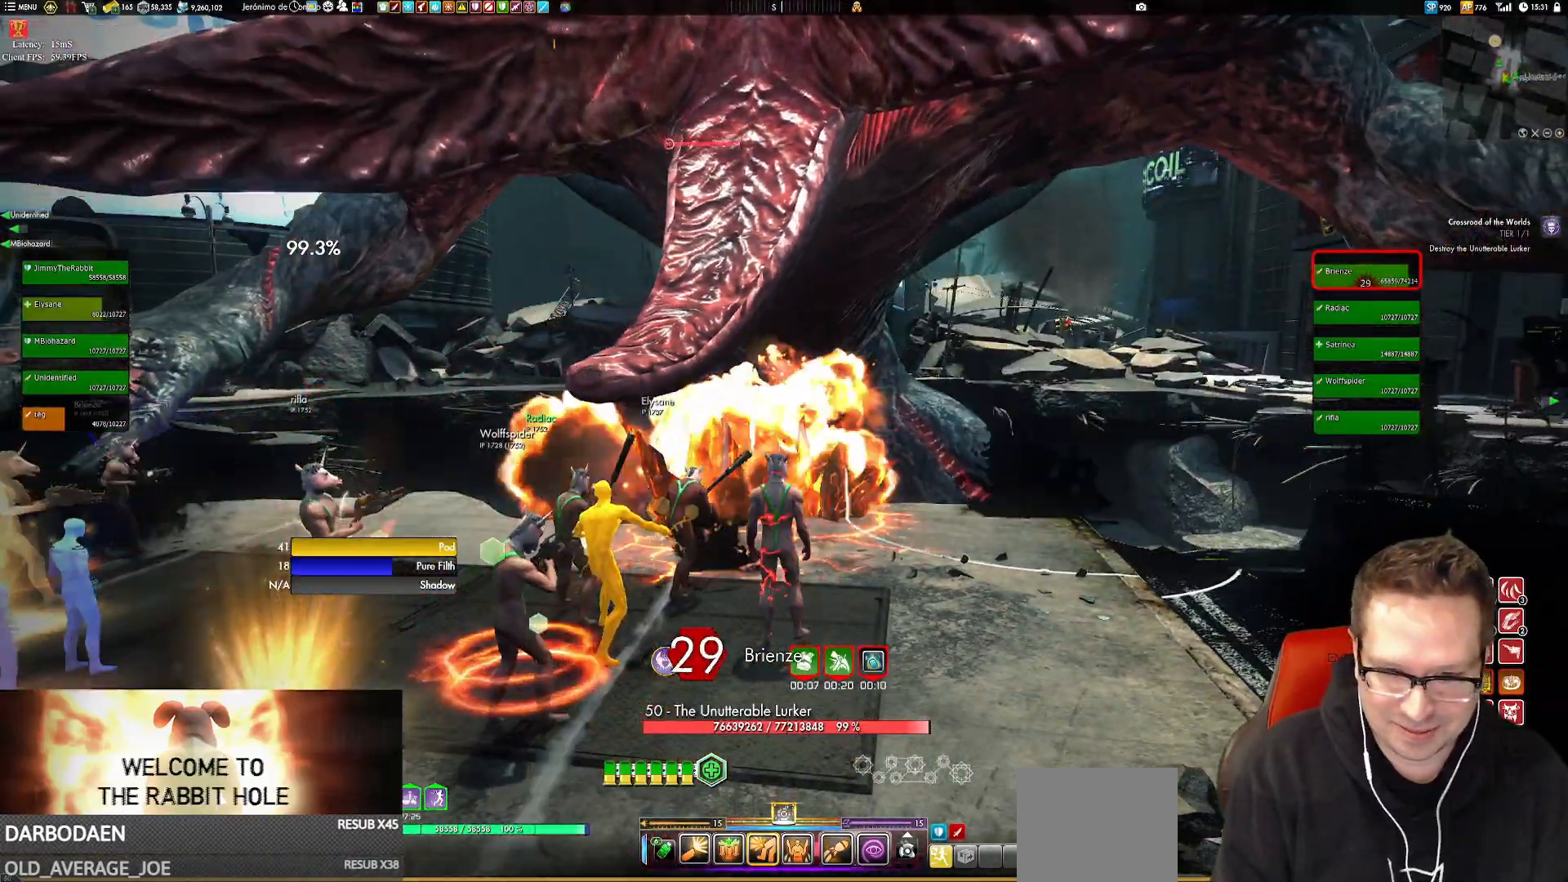
{"buttons": [], "left_stick": "down", "right_stick": "down-left", "events": [[150, "left_stick", "center"], [351, "right_stick", "down"], [451, "left_stick", "down"], [484, "right_stick", "down-left"]]}
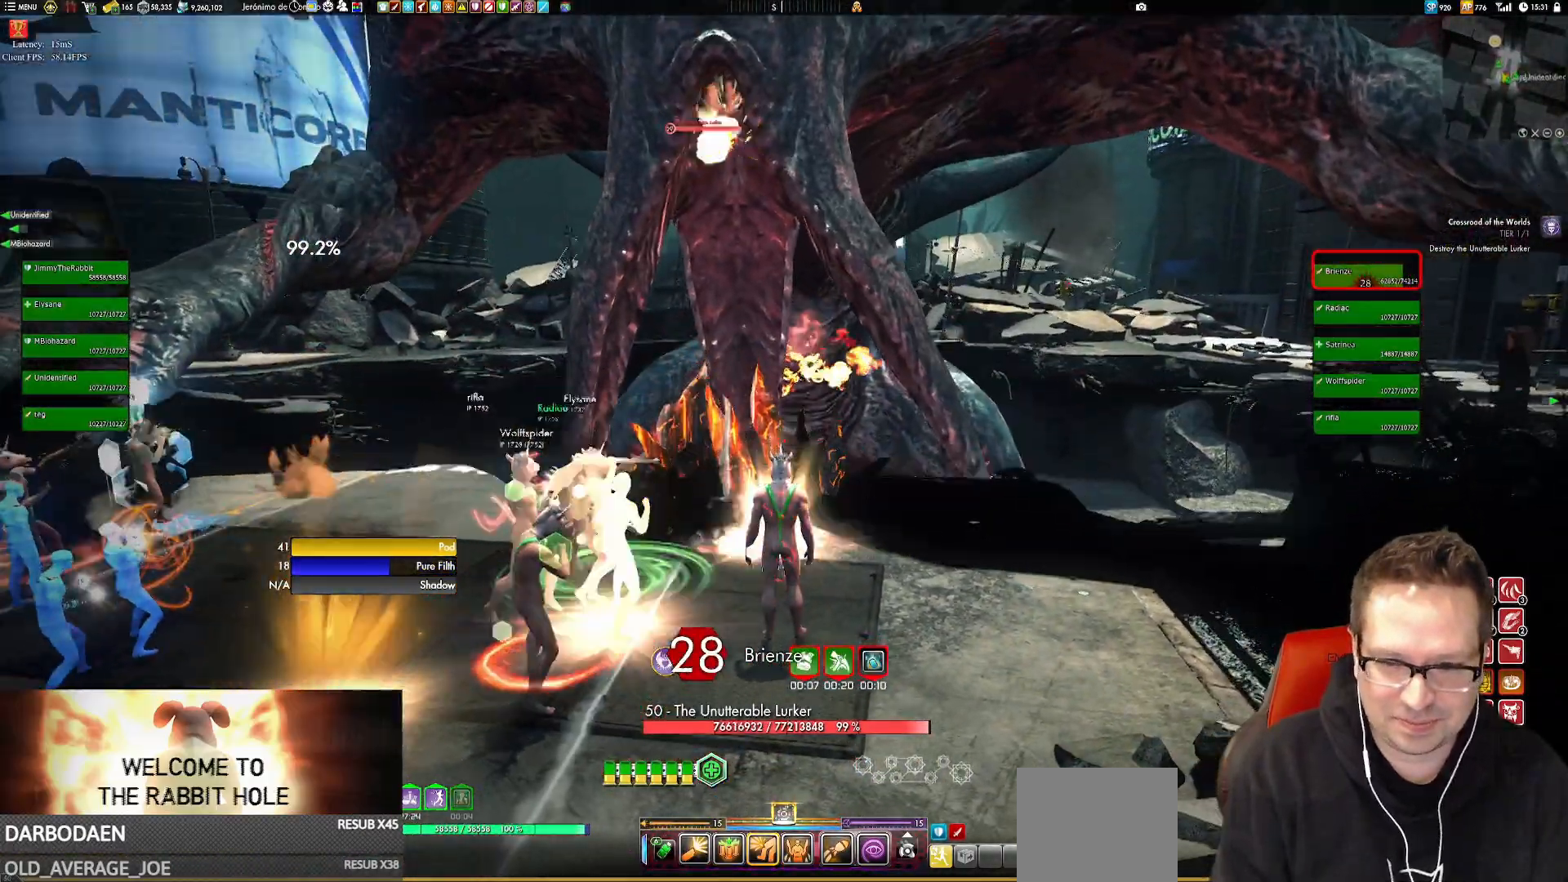
{"buttons": [], "left_stick": "center", "right_stick": "center", "events": [[16, "right_stick", "down"], [50, "right_stick", "center"], [83, "left_stick", "center"]]}
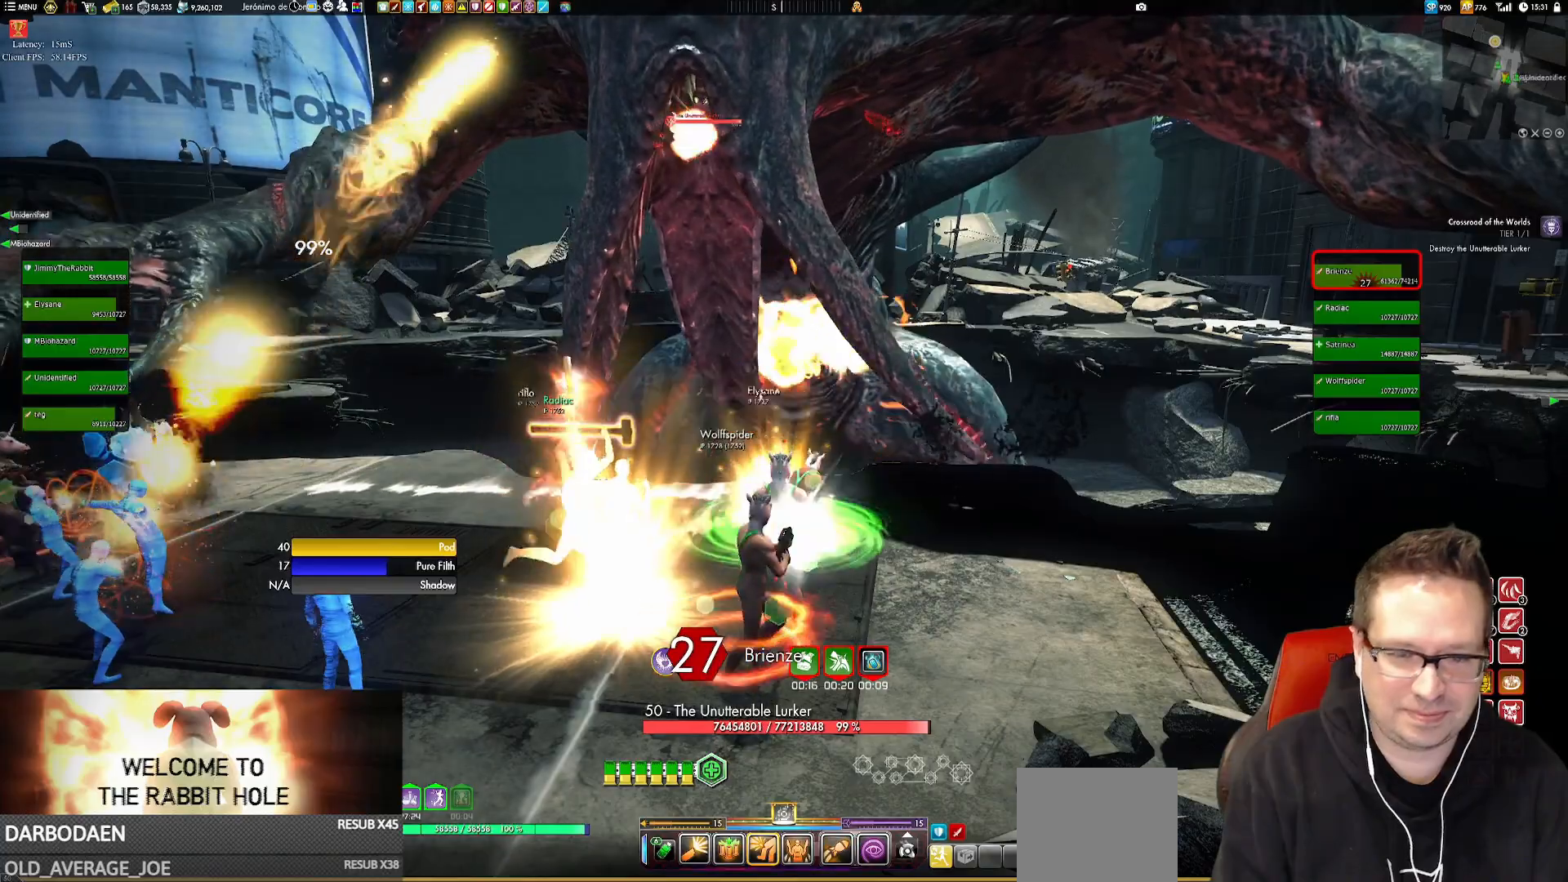
{"buttons": [], "left_stick": "center", "right_stick": "center", "events": []}
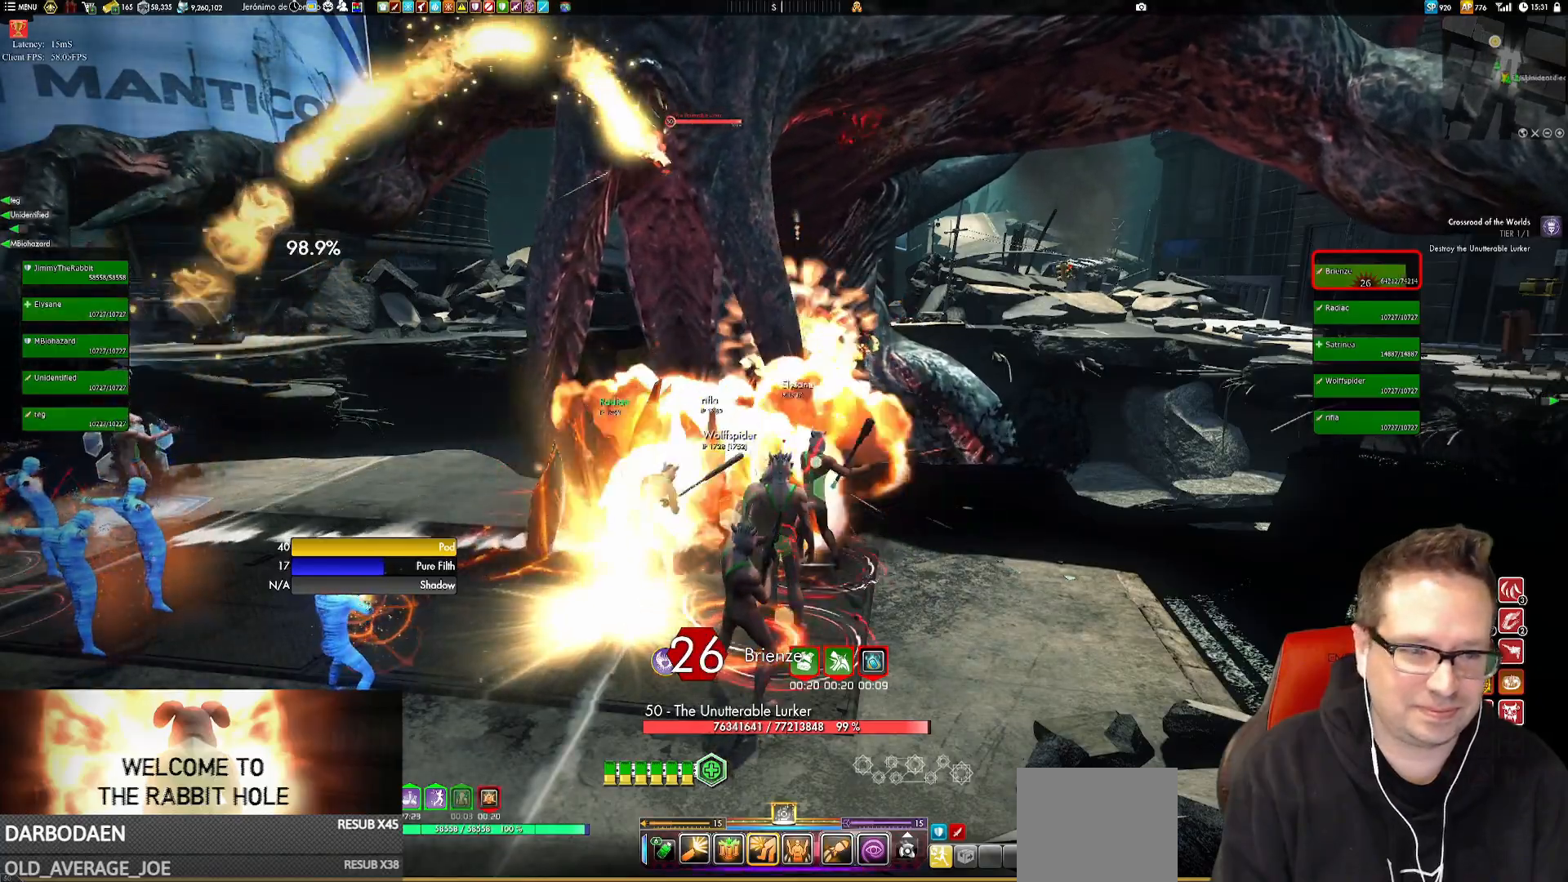
{"buttons": [], "left_stick": "center", "right_stick": "center", "events": [[283, "left_stick", "right"], [383, "left_stick", "center"]]}
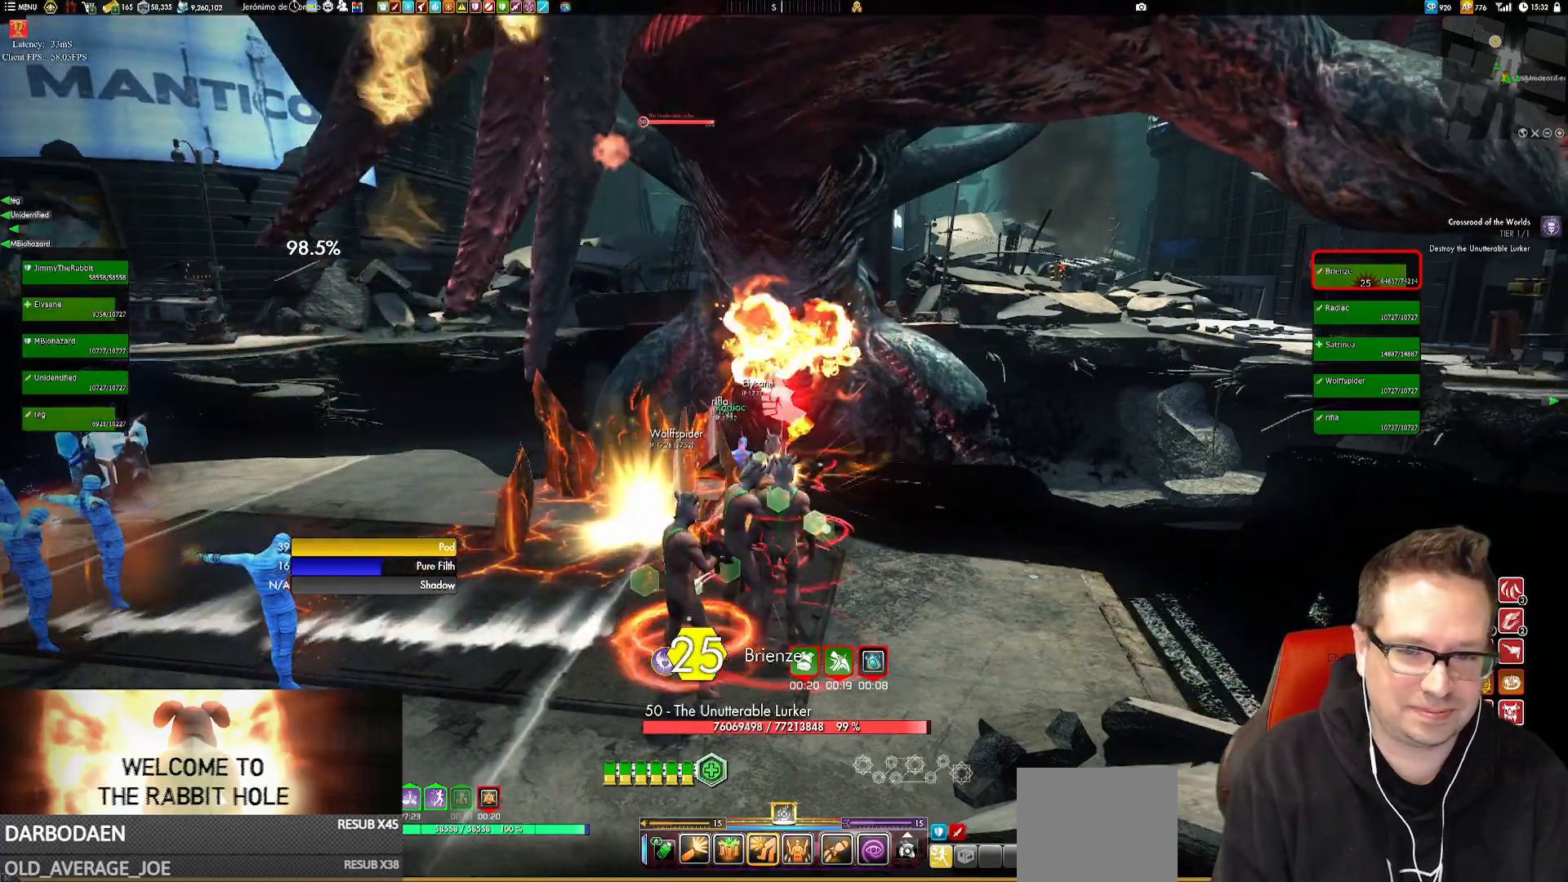
{"buttons": [], "left_stick": "center", "right_stick": "center", "events": []}
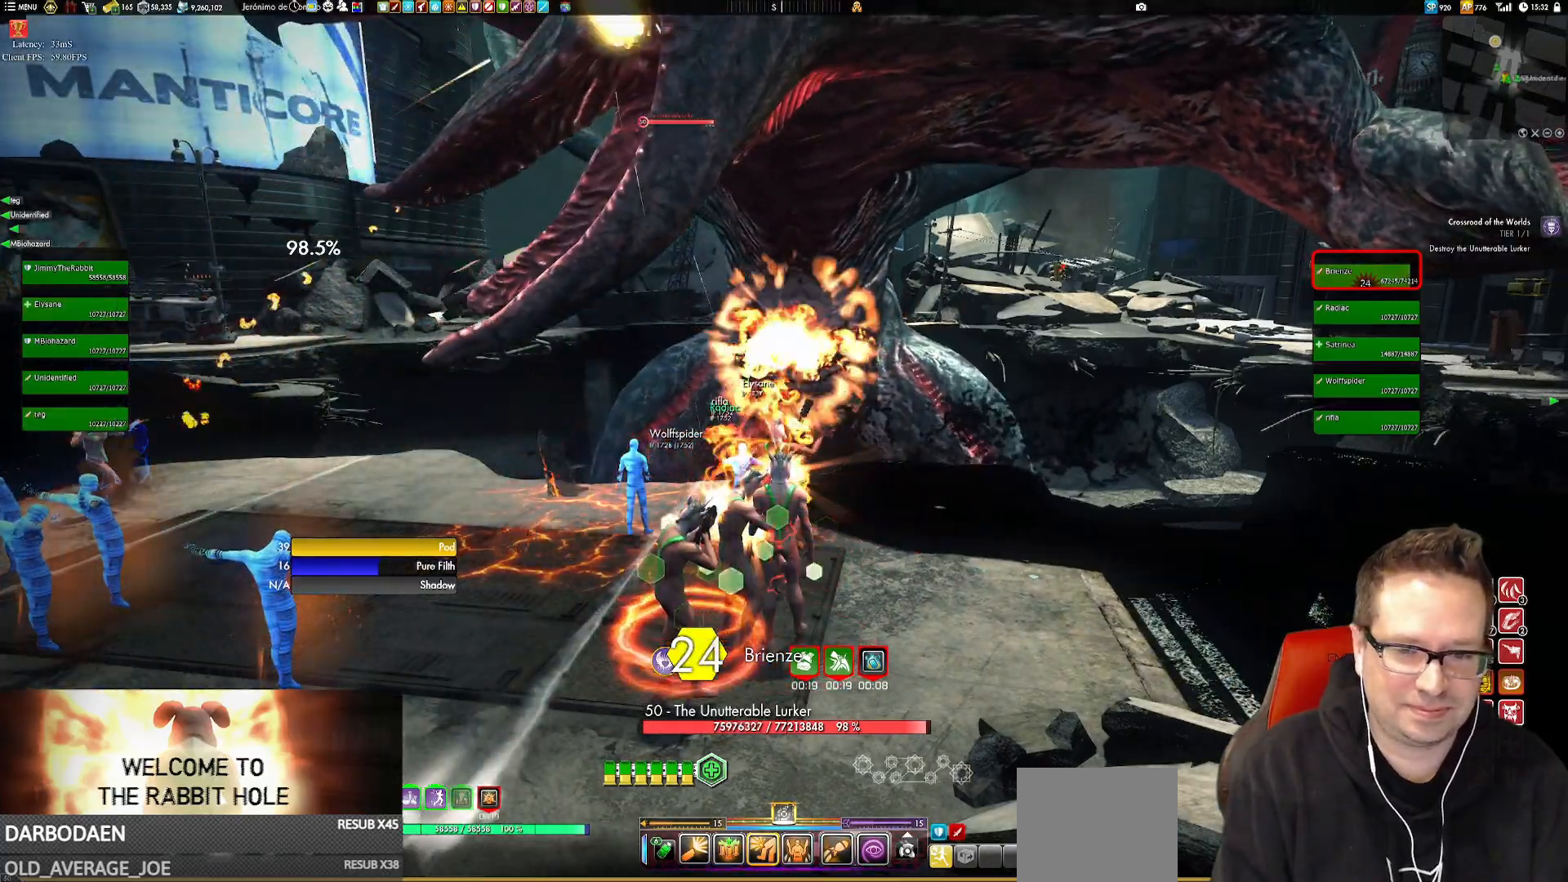
{"buttons": [], "left_stick": "center", "right_stick": "center", "events": []}
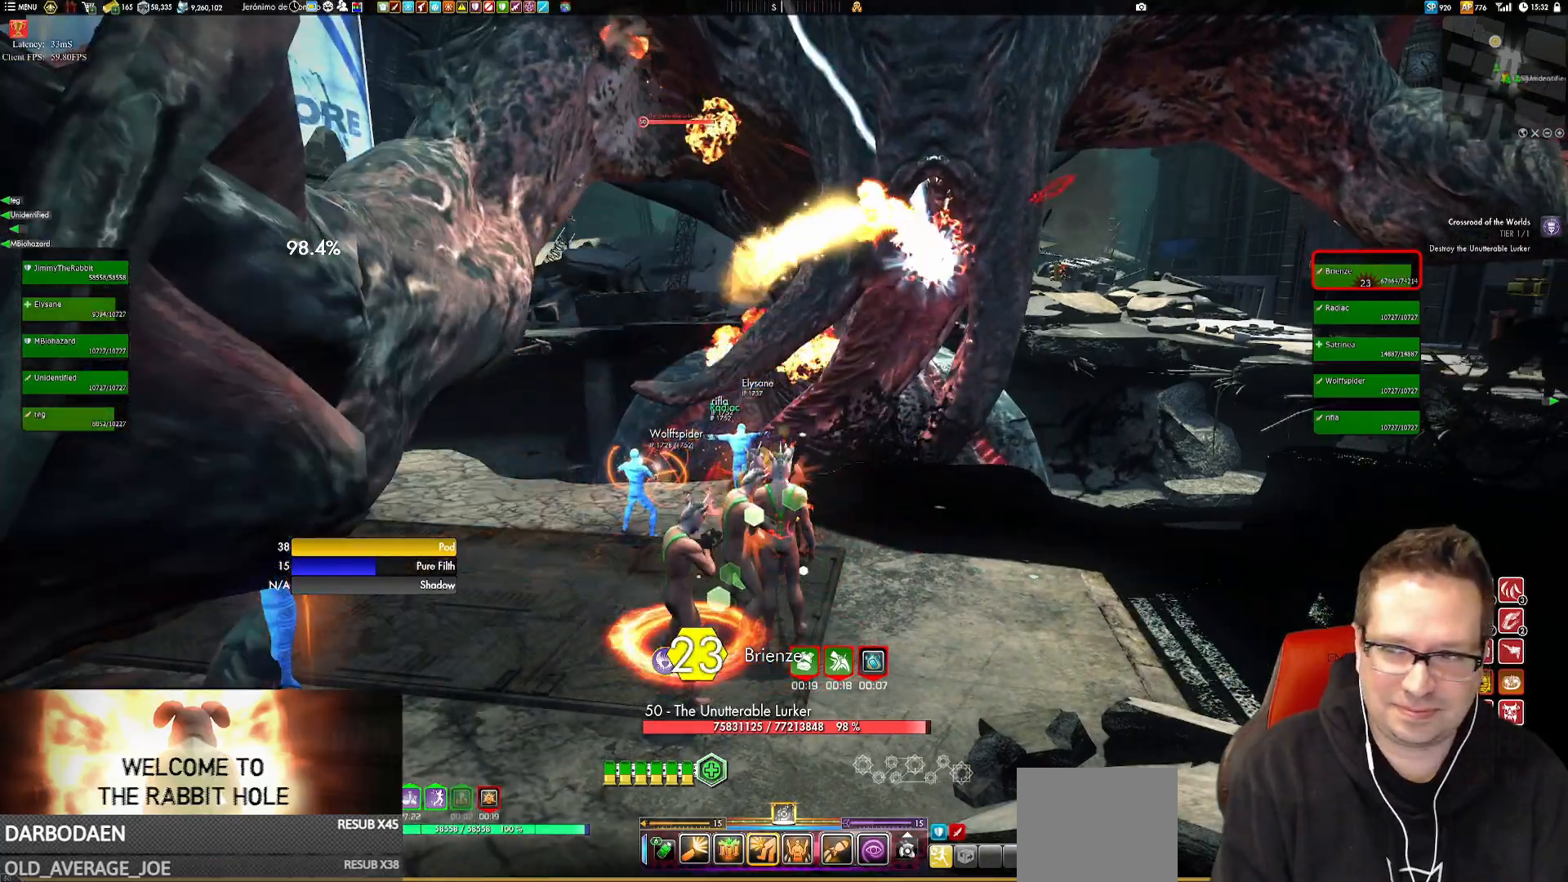
{"buttons": [], "left_stick": "left", "right_stick": "center", "events": [[317, "left_stick", "left"]]}
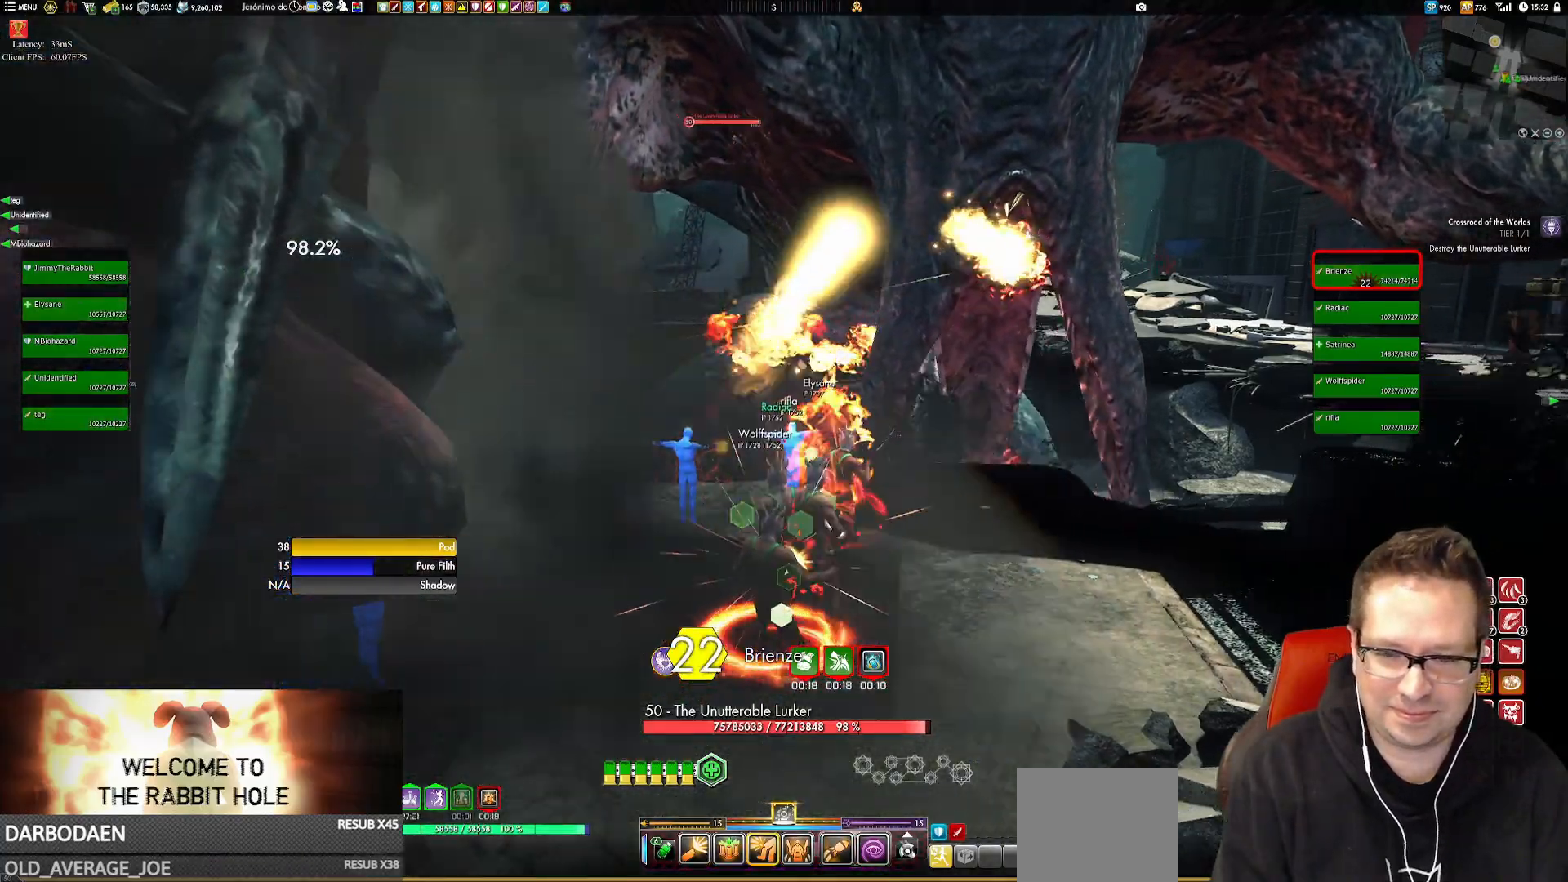
{"buttons": [], "left_stick": "center", "right_stick": "center", "events": [[217, "left_stick", "center"]]}
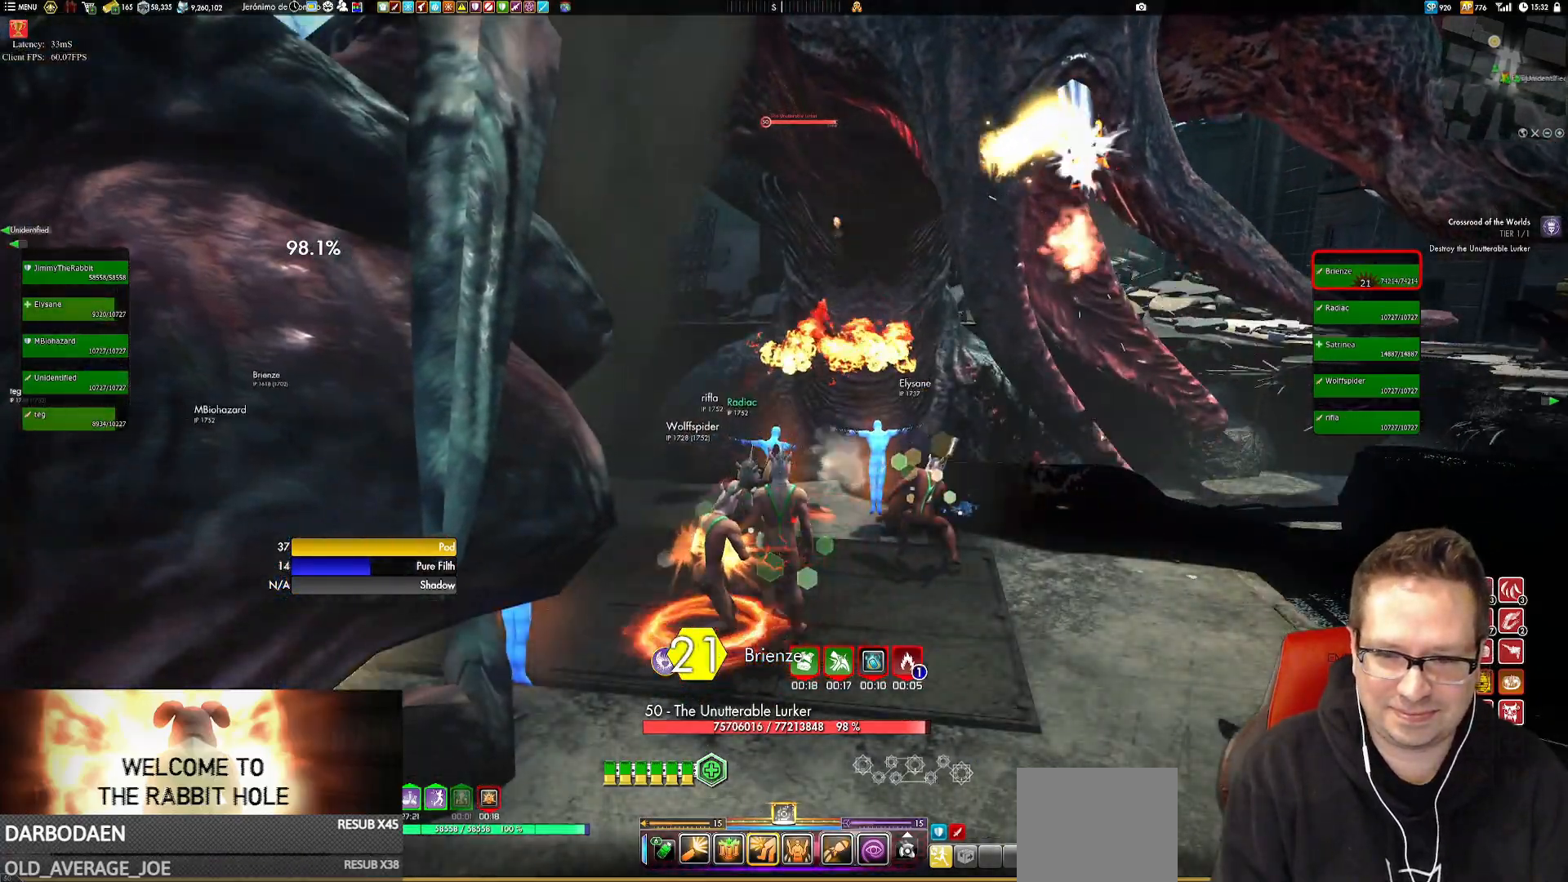
{"buttons": [], "left_stick": "center", "right_stick": "center", "events": []}
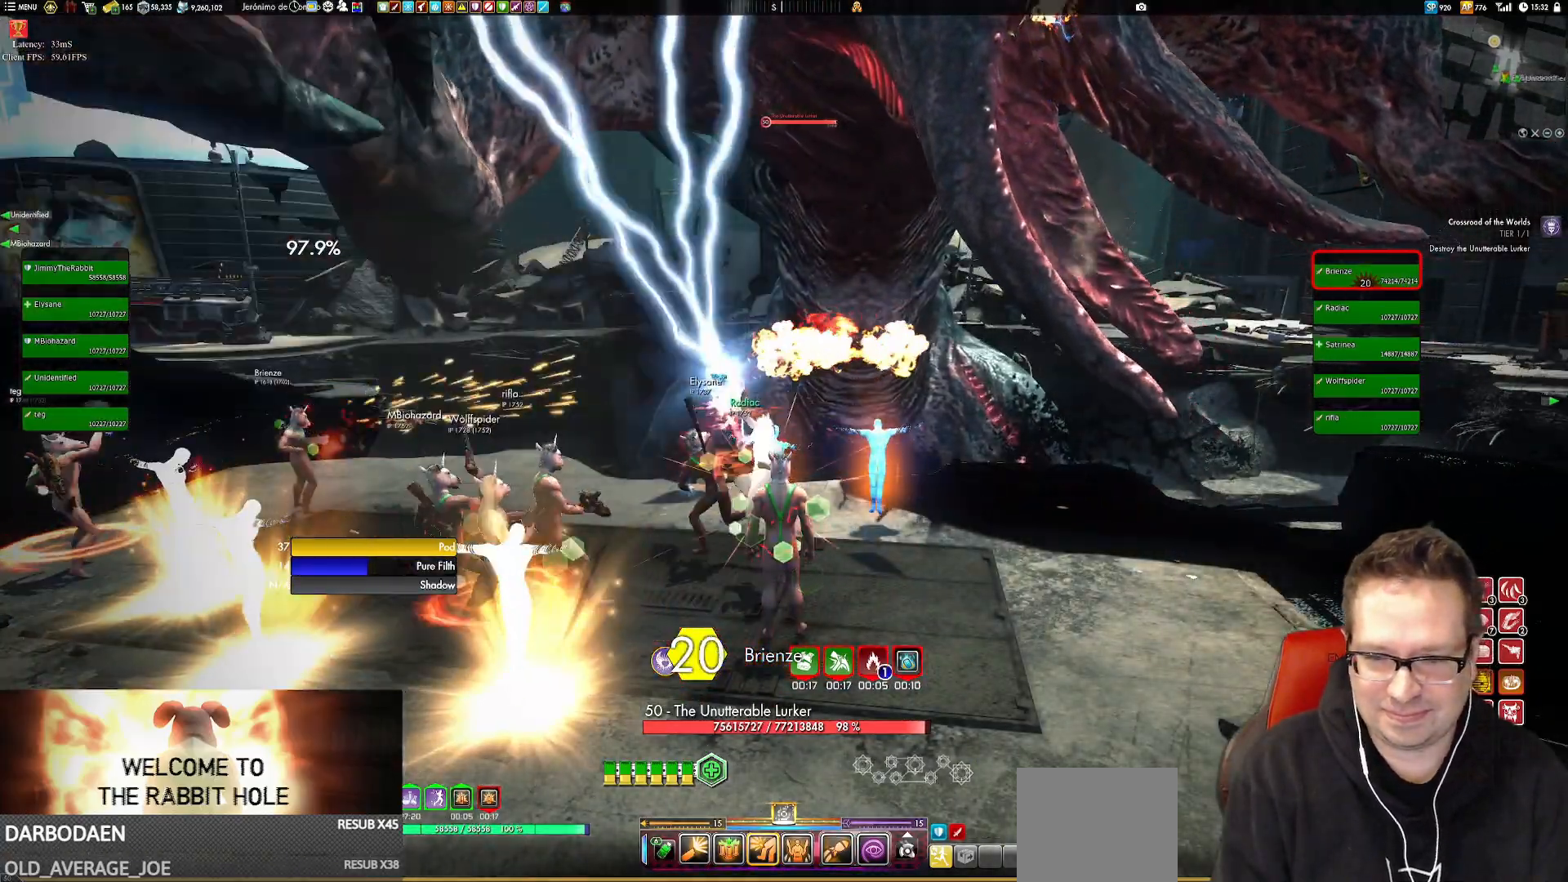
{"buttons": [], "left_stick": "center", "right_stick": "center", "events": [[50, "right_stick", "up"], [116, "right_stick", "up-right"], [283, "right_stick", "center"], [317, "left_stick", "left"], [484, "left_stick", "center"]]}
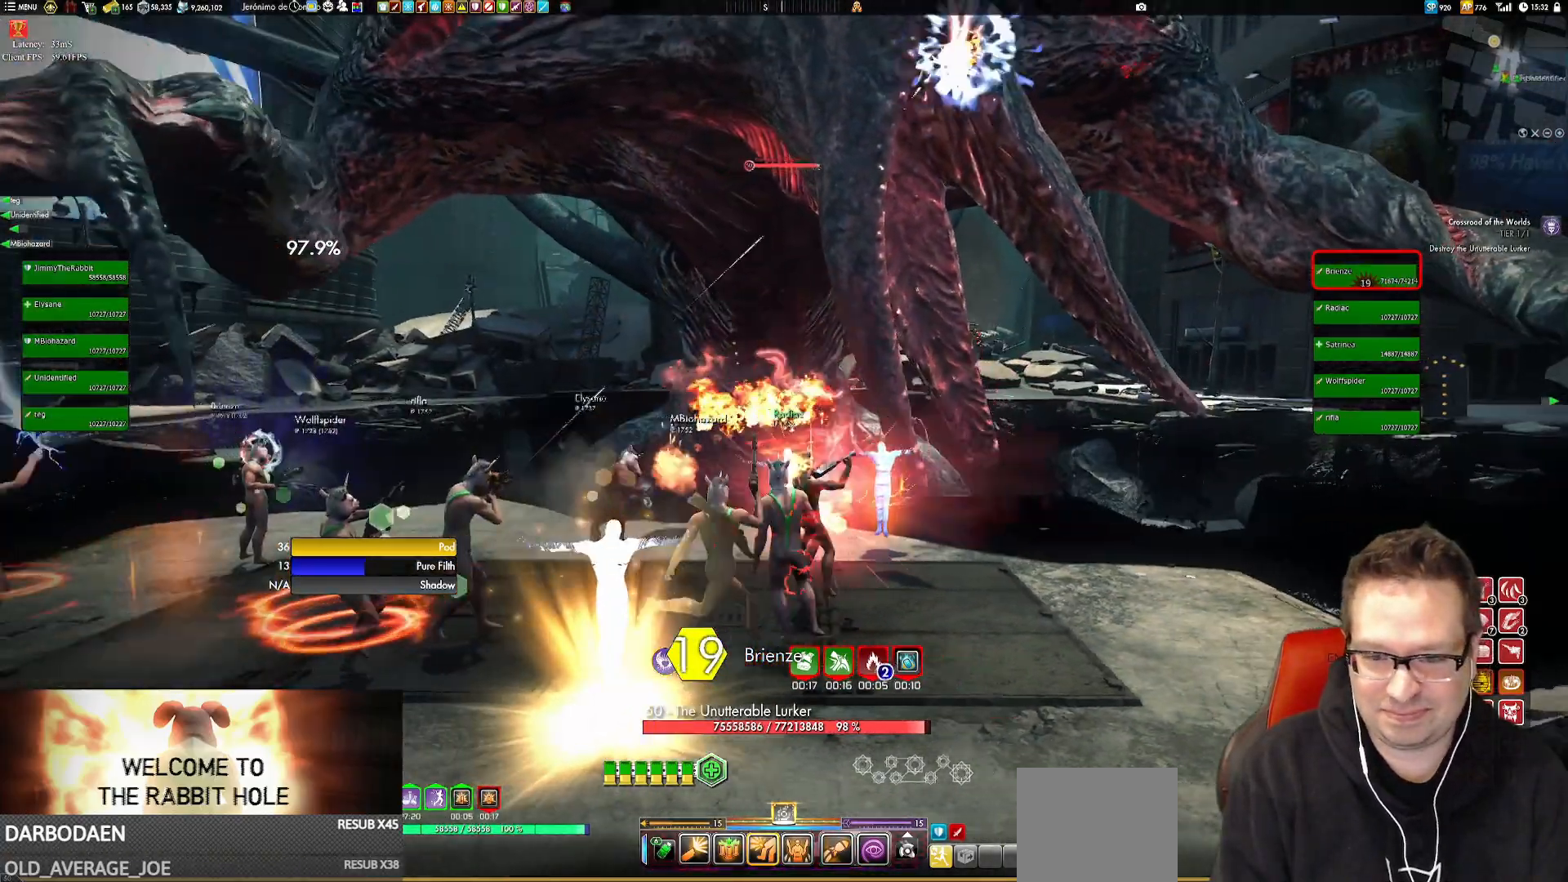
{"buttons": [], "left_stick": "left", "right_stick": "center", "events": [[184, "left_stick", "right"], [384, "left_stick", "left"]]}
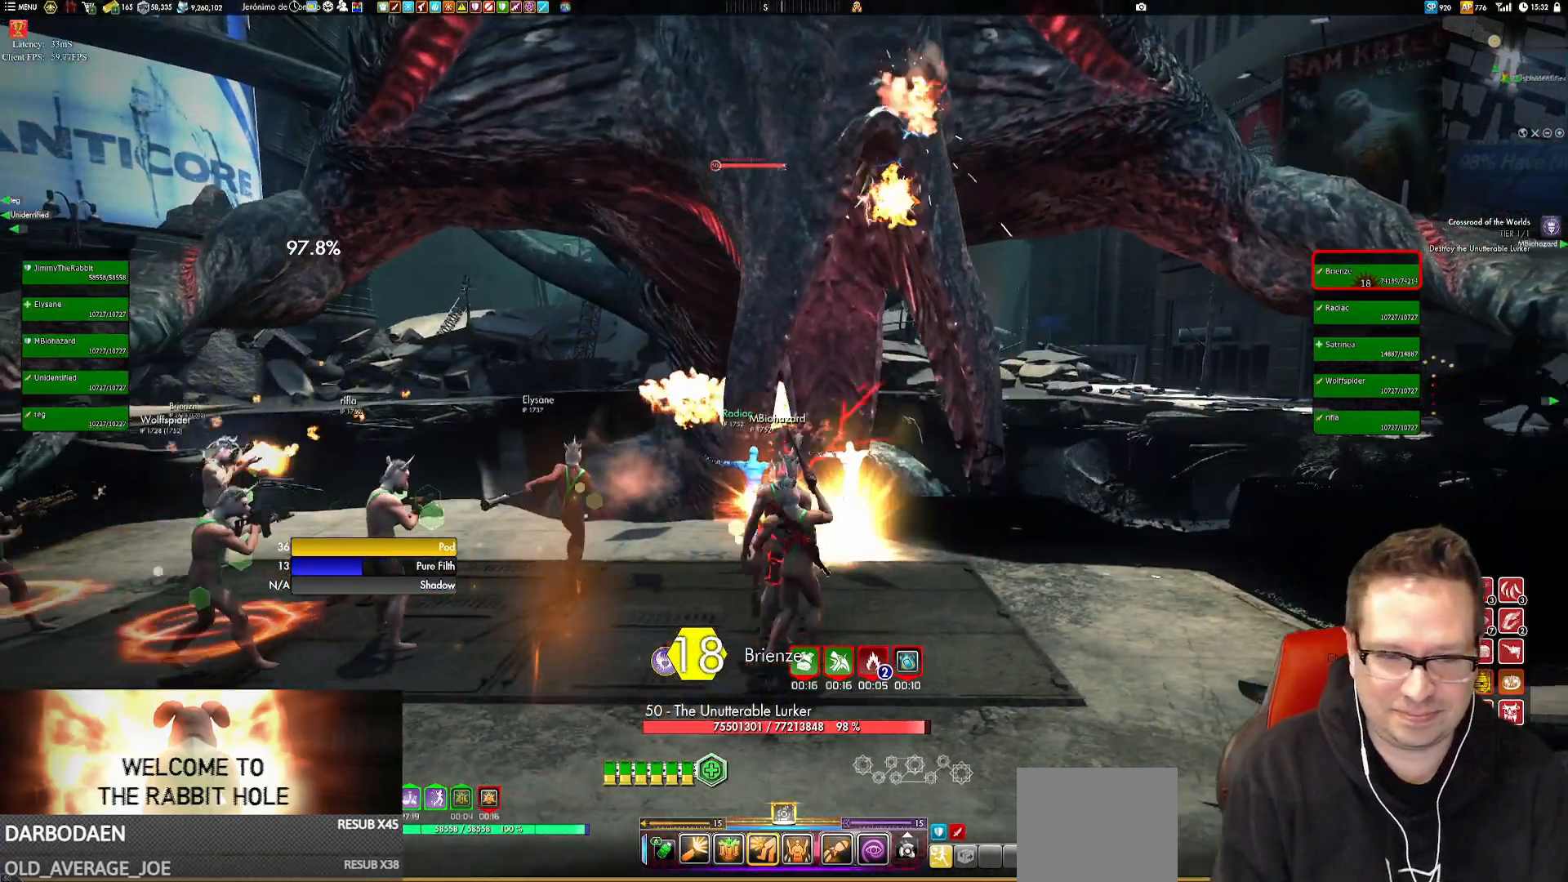
{"buttons": [], "left_stick": "center", "right_stick": "center", "events": [[50, "left_stick", "center"]]}
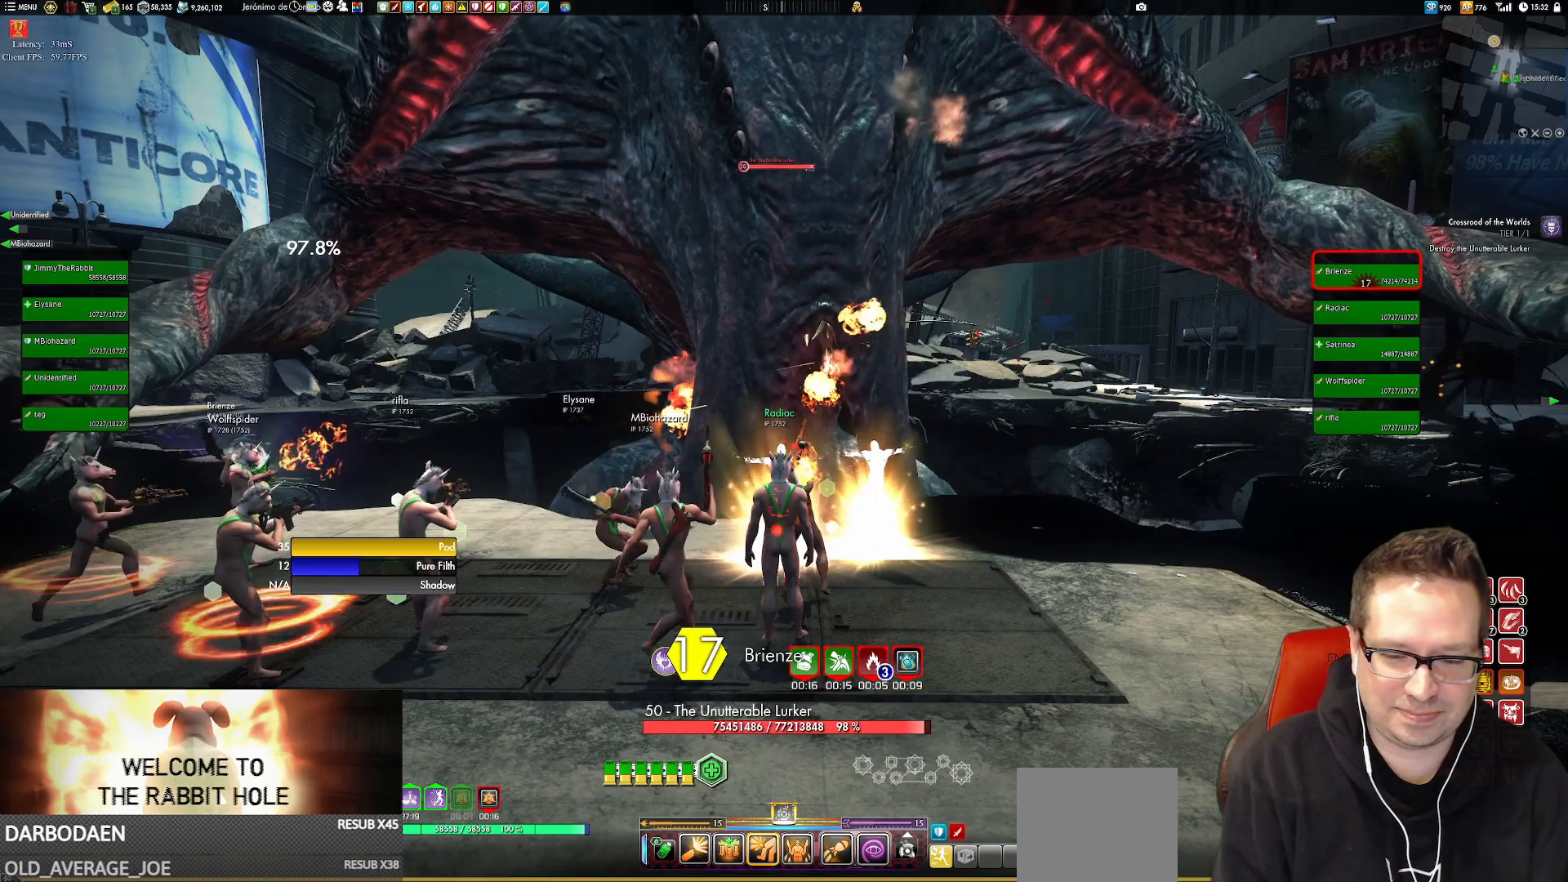
{"buttons": [], "left_stick": "center", "right_stick": "center", "events": [[84, "left_stick", "right"], [284, "left_stick", "center"]]}
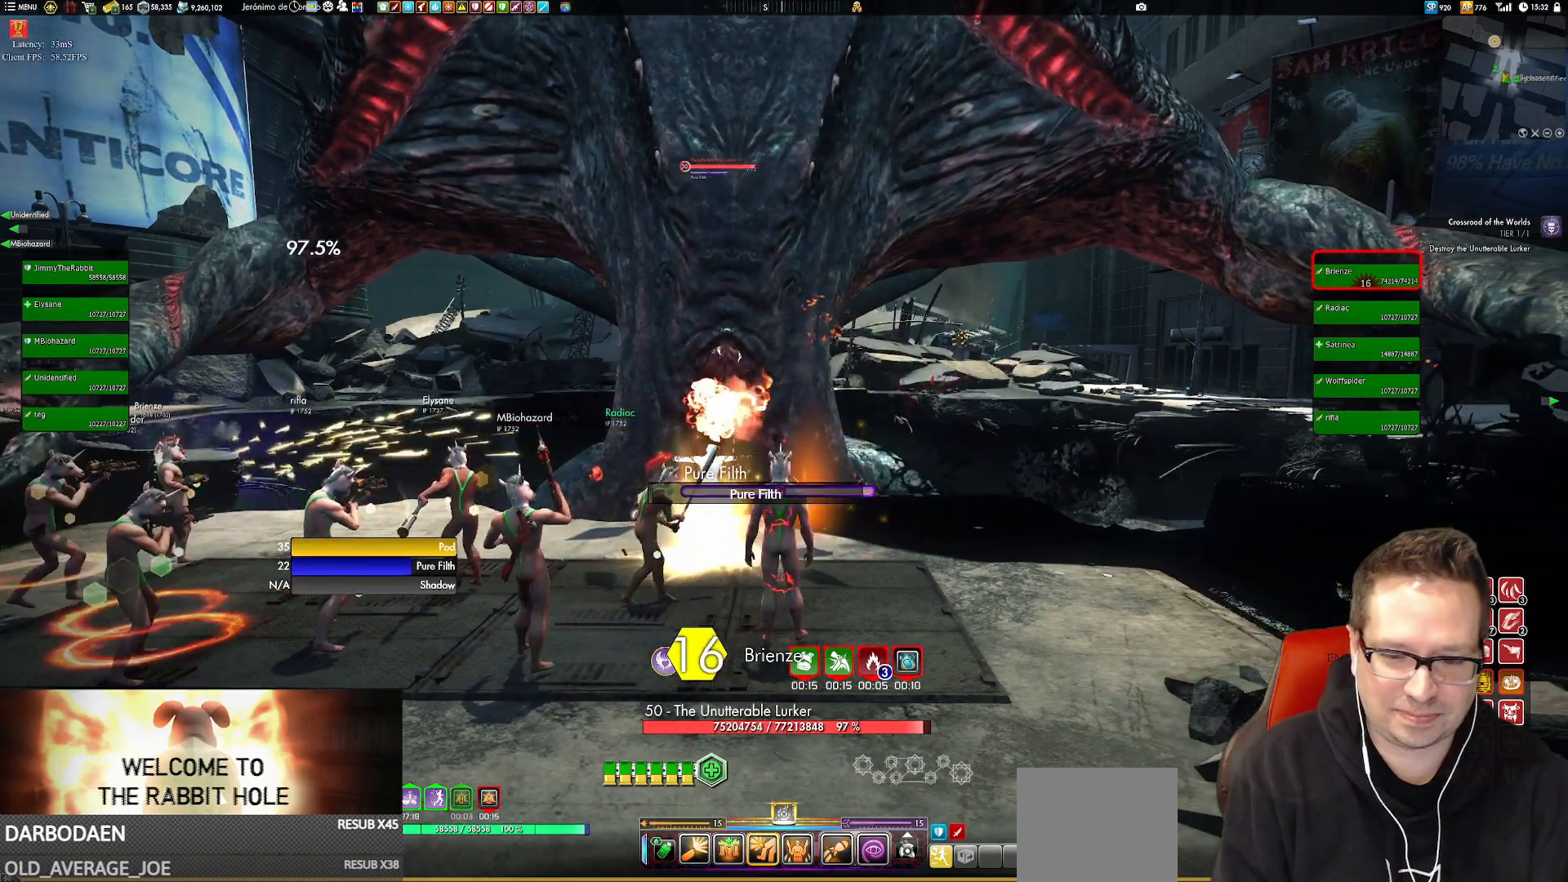
{"buttons": [], "left_stick": "left", "right_stick": "center", "events": [[317, "left_stick", "left"]]}
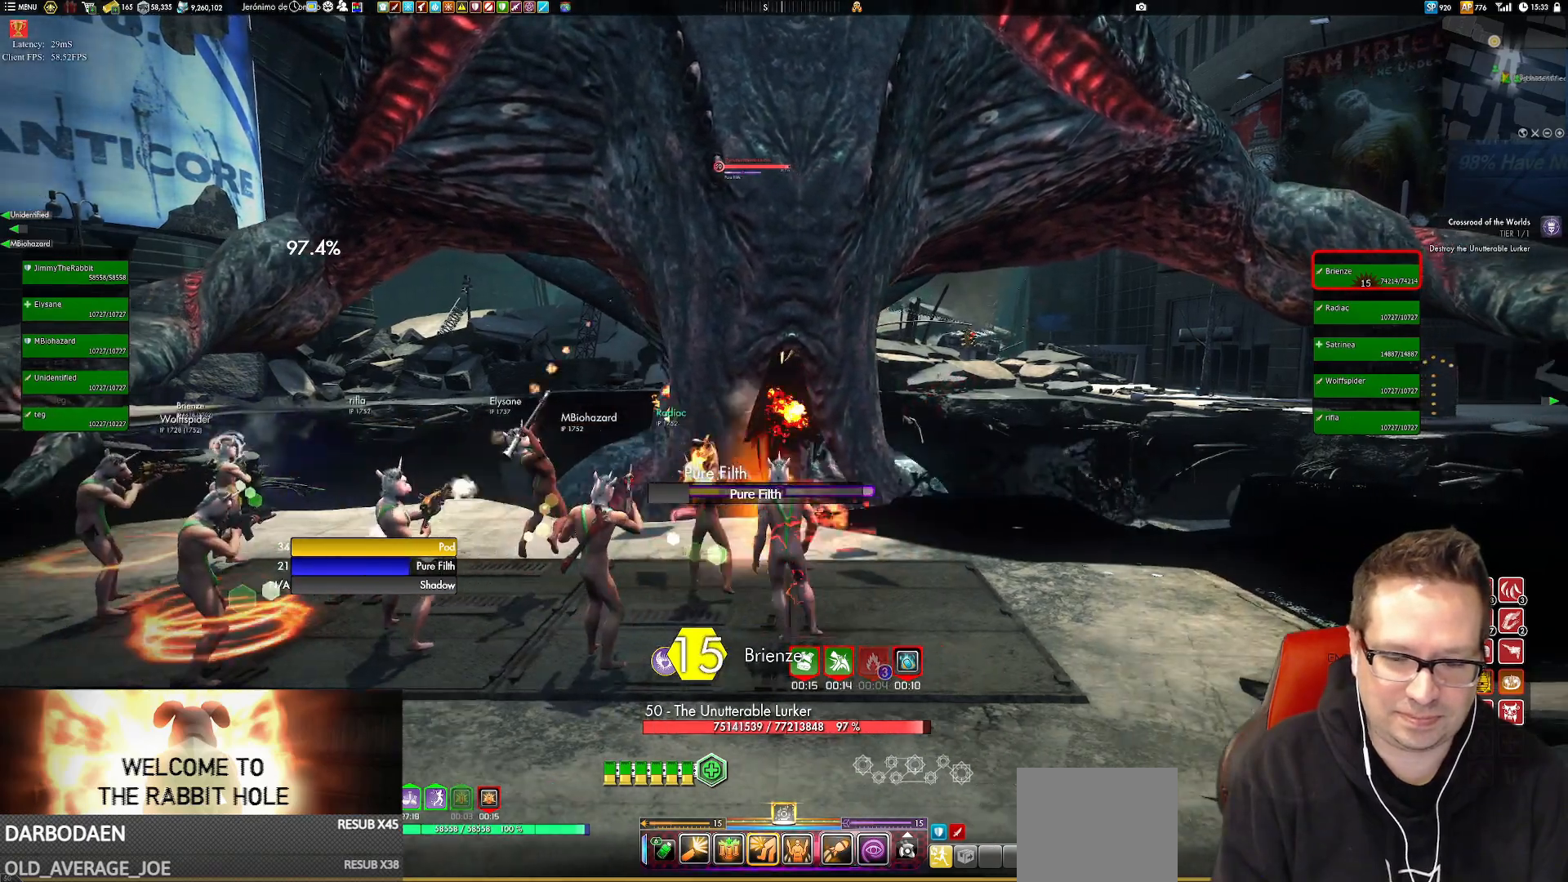
{"buttons": [], "left_stick": "center", "right_stick": "center", "events": [[484, "left_stick", "center"]]}
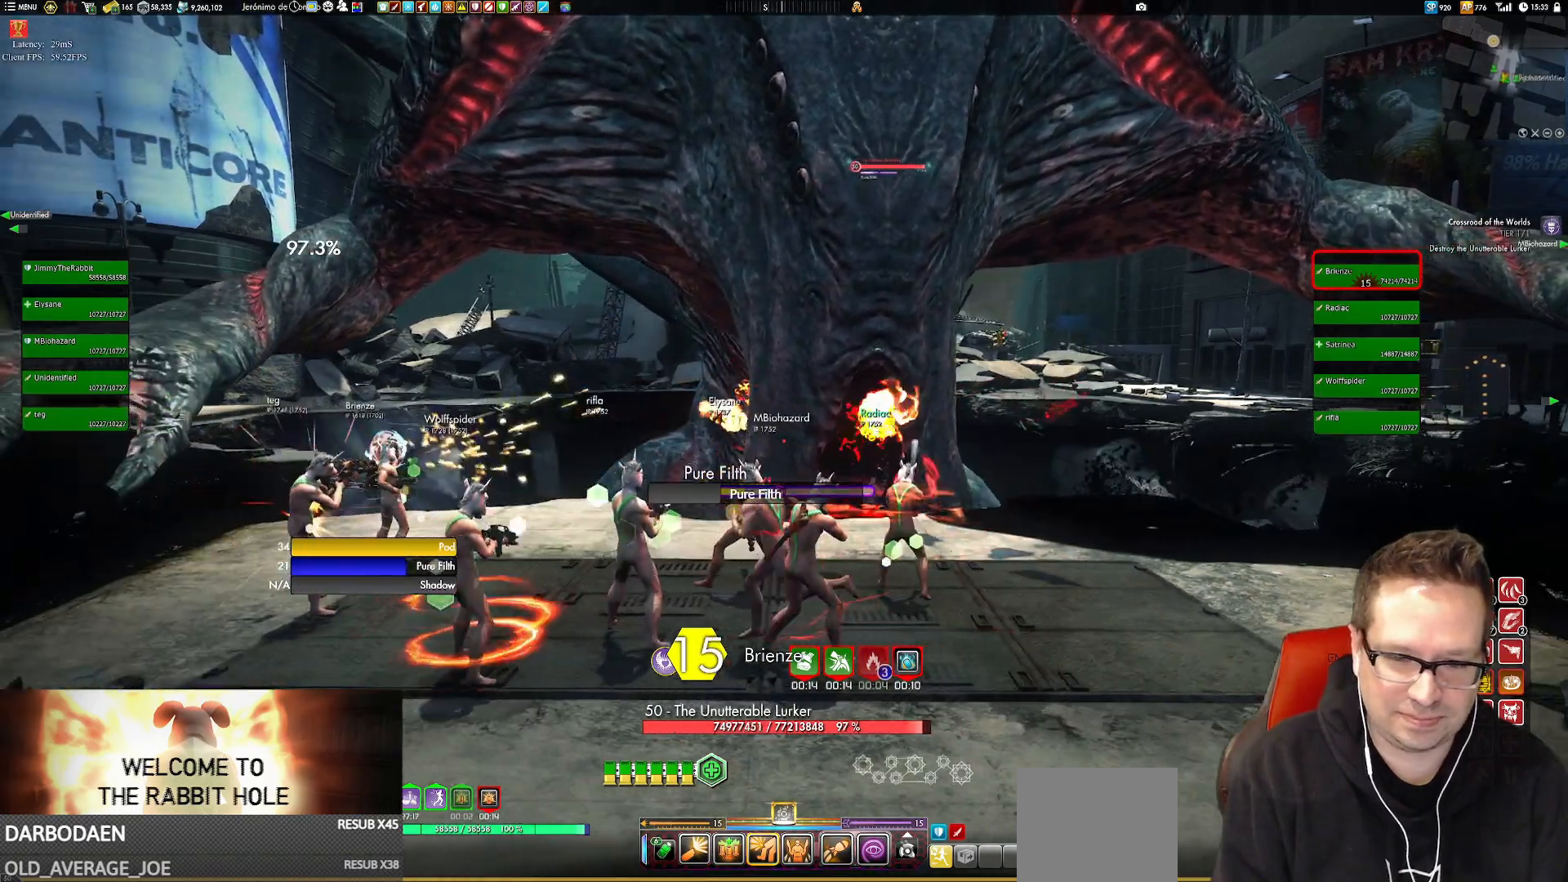
{"buttons": [], "left_stick": "left", "right_stick": "center", "events": [[350, "left_stick", "left"]]}
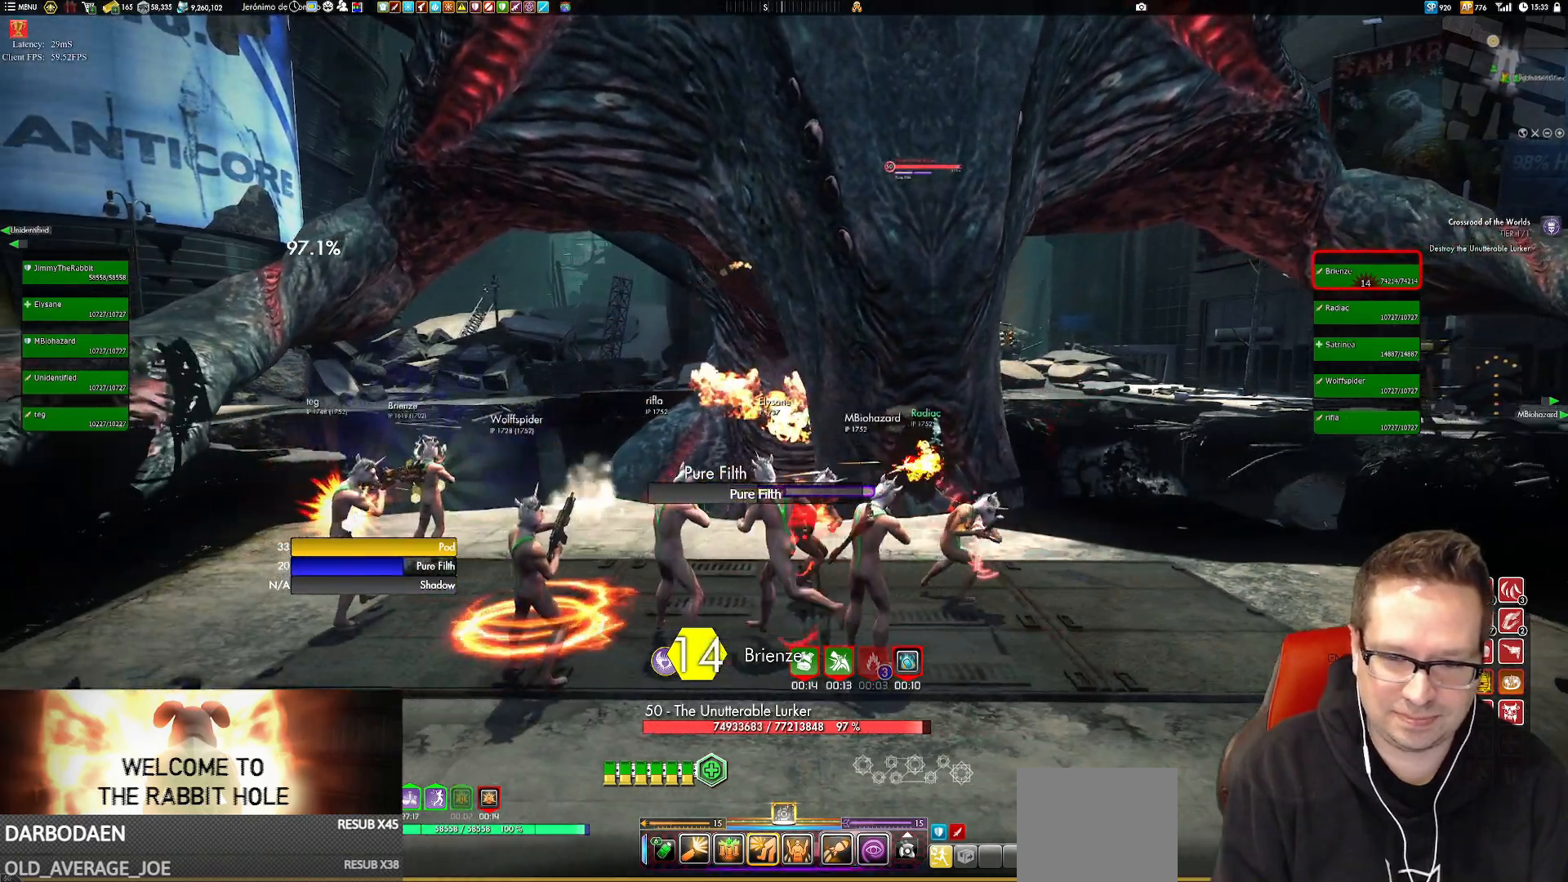
{"buttons": [], "left_stick": "left", "right_stick": "center", "events": [[50, "left_stick", "center"], [351, "left_stick", "left"]]}
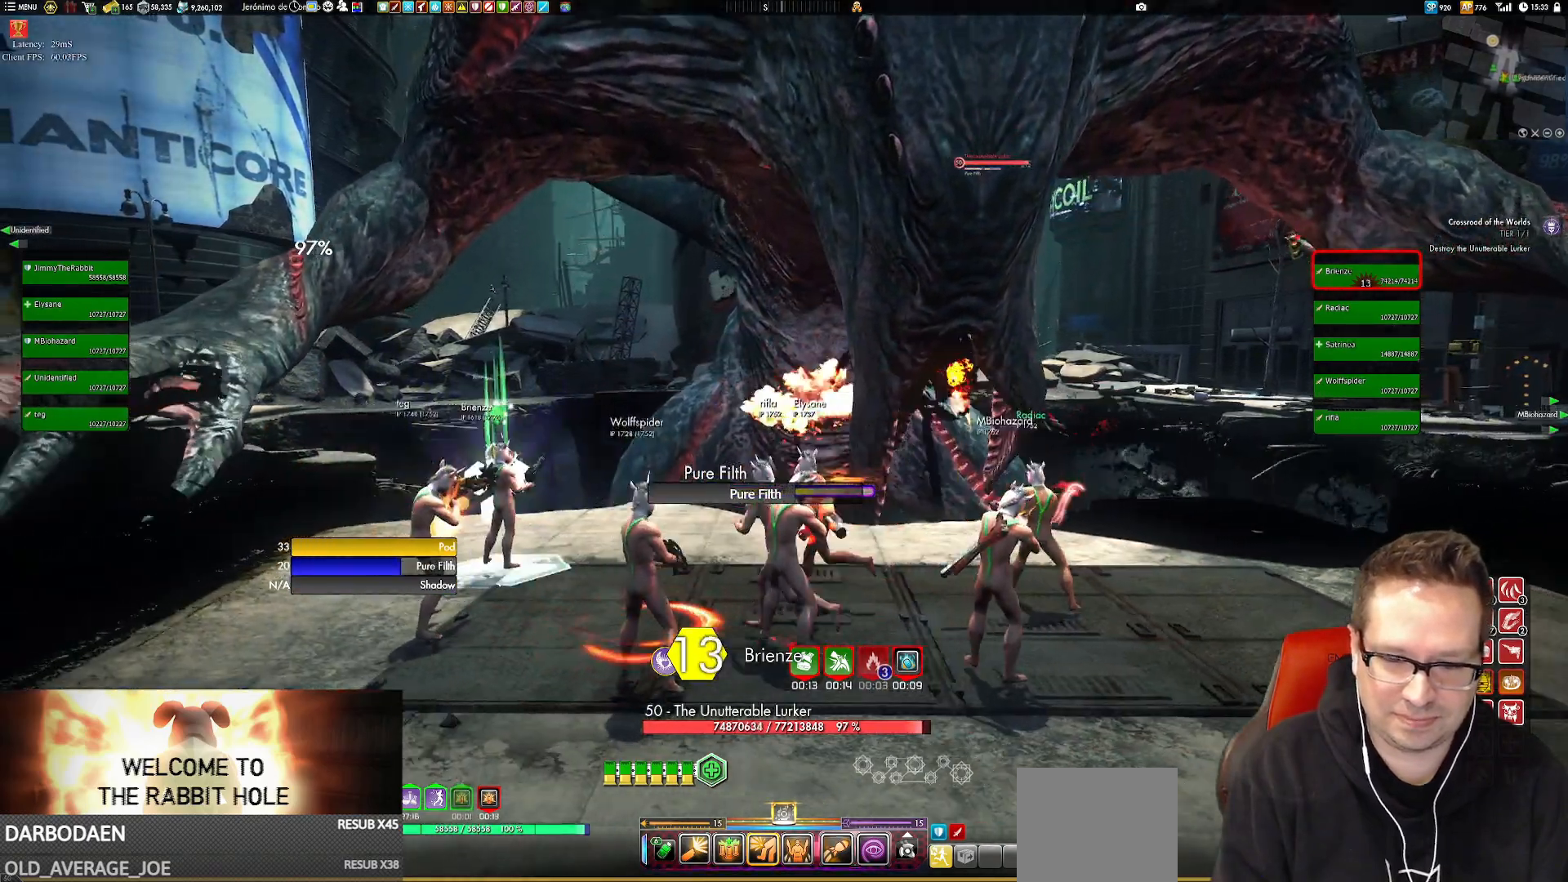
{"buttons": [], "left_stick": "left", "right_stick": "center", "events": []}